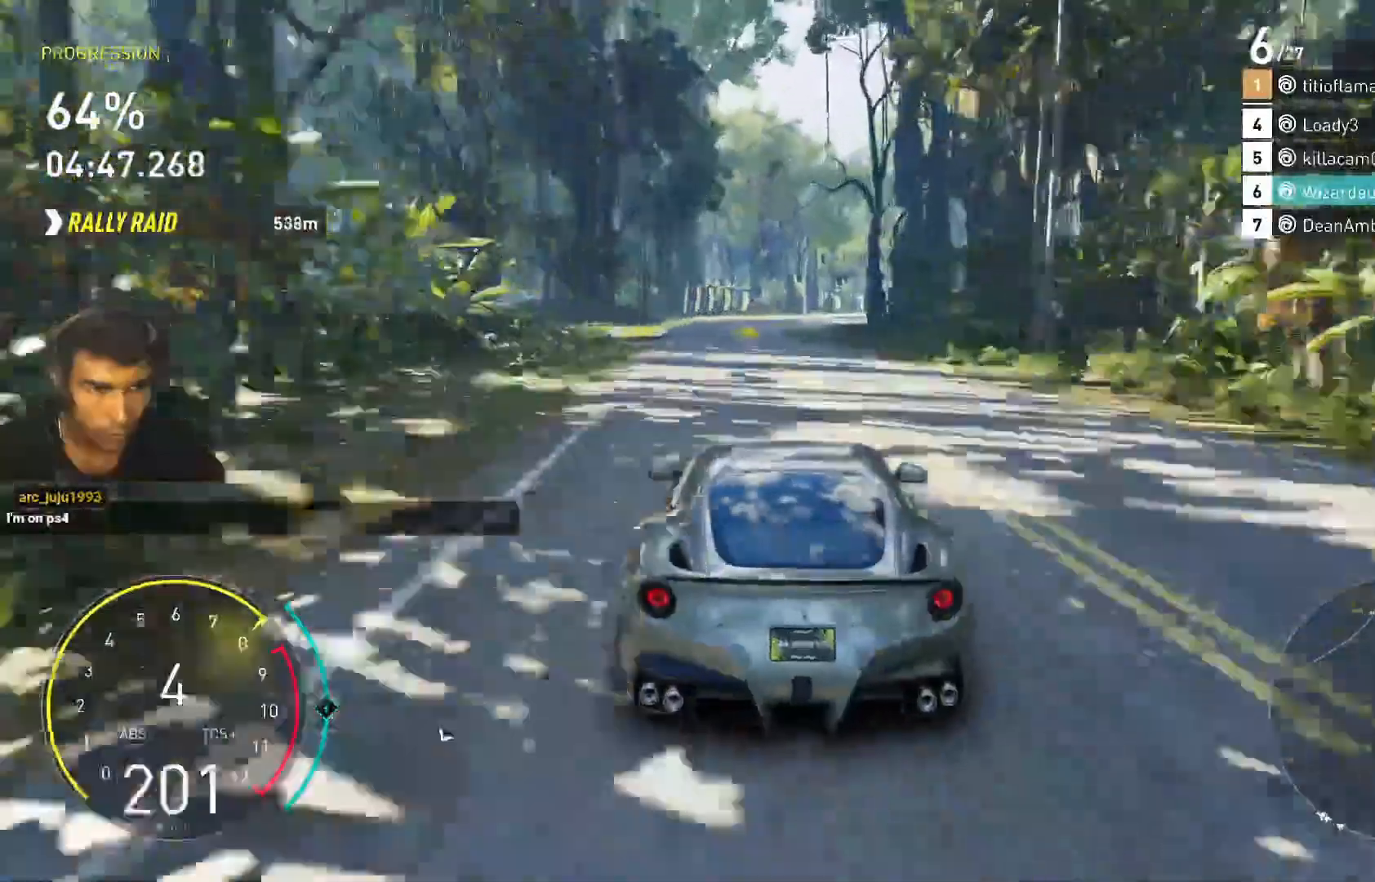
Gameplay with keyboard; each line is a JSON object with the keys held at the frame after it. "events" lists presses ("down") and releases ("up") of "1", "2", "3", "4", "5", "a", "alt", "c", "caps_lock", "ctrl", "d", "e", "f", "g", "q", "r", "s", "shift", "space", "t", "tab", "v", "w", "x" and "z" between this image and that frame as [ms after this image, input, new state], when the widget could be followed in between. No other keys are recorded. Mouse input is not recorded.
{"keys": ["w"], "events": [[400, "shift", "up"]]}
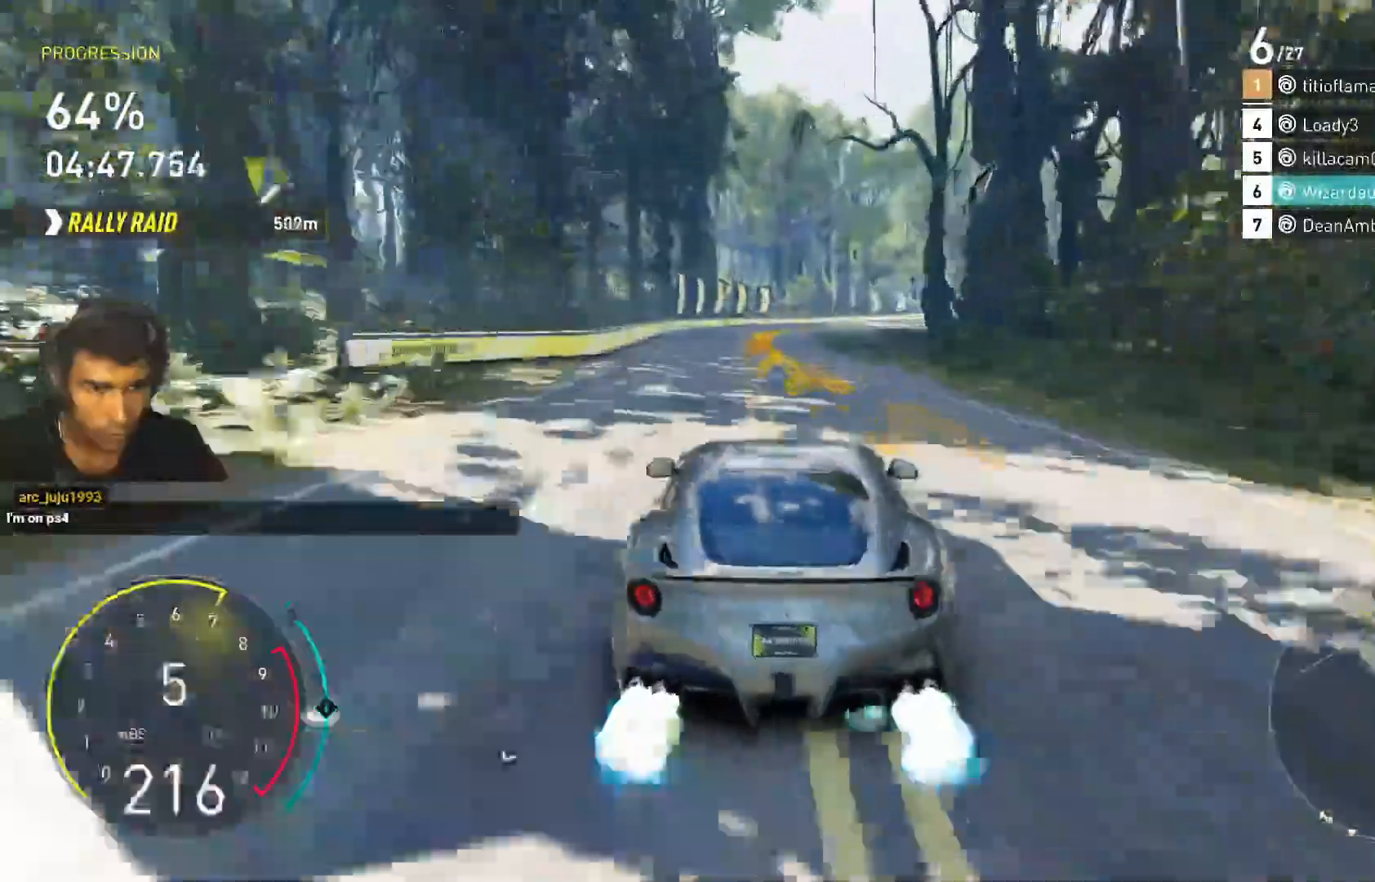
{"keys": ["d", "w"], "events": [[167, "d", "down"], [300, "d", "up"], [500, "d", "down"]]}
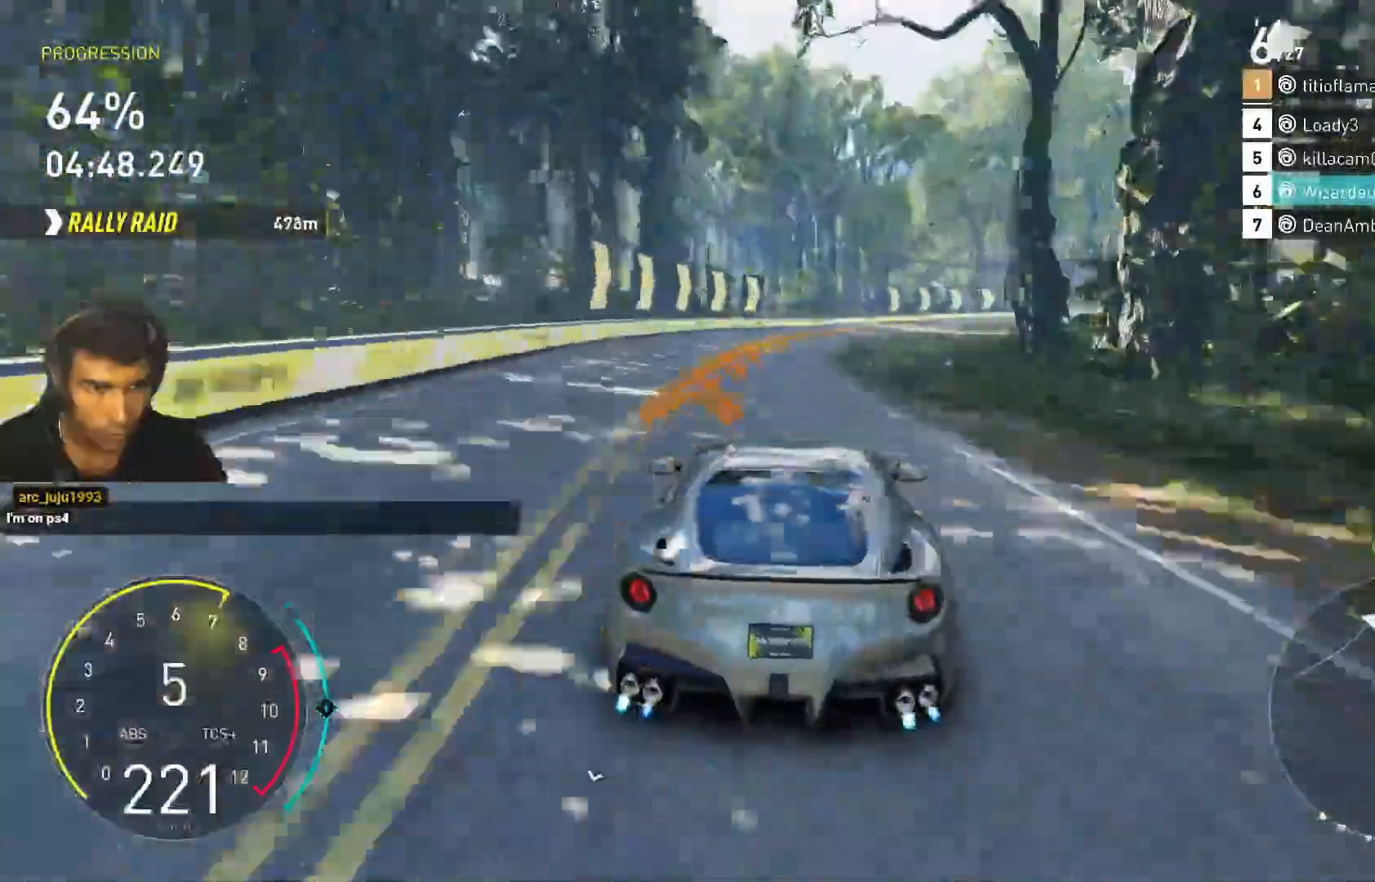
{"keys": ["w"], "events": [[233, "d", "up"], [367, "d", "down"], [467, "d", "up"]]}
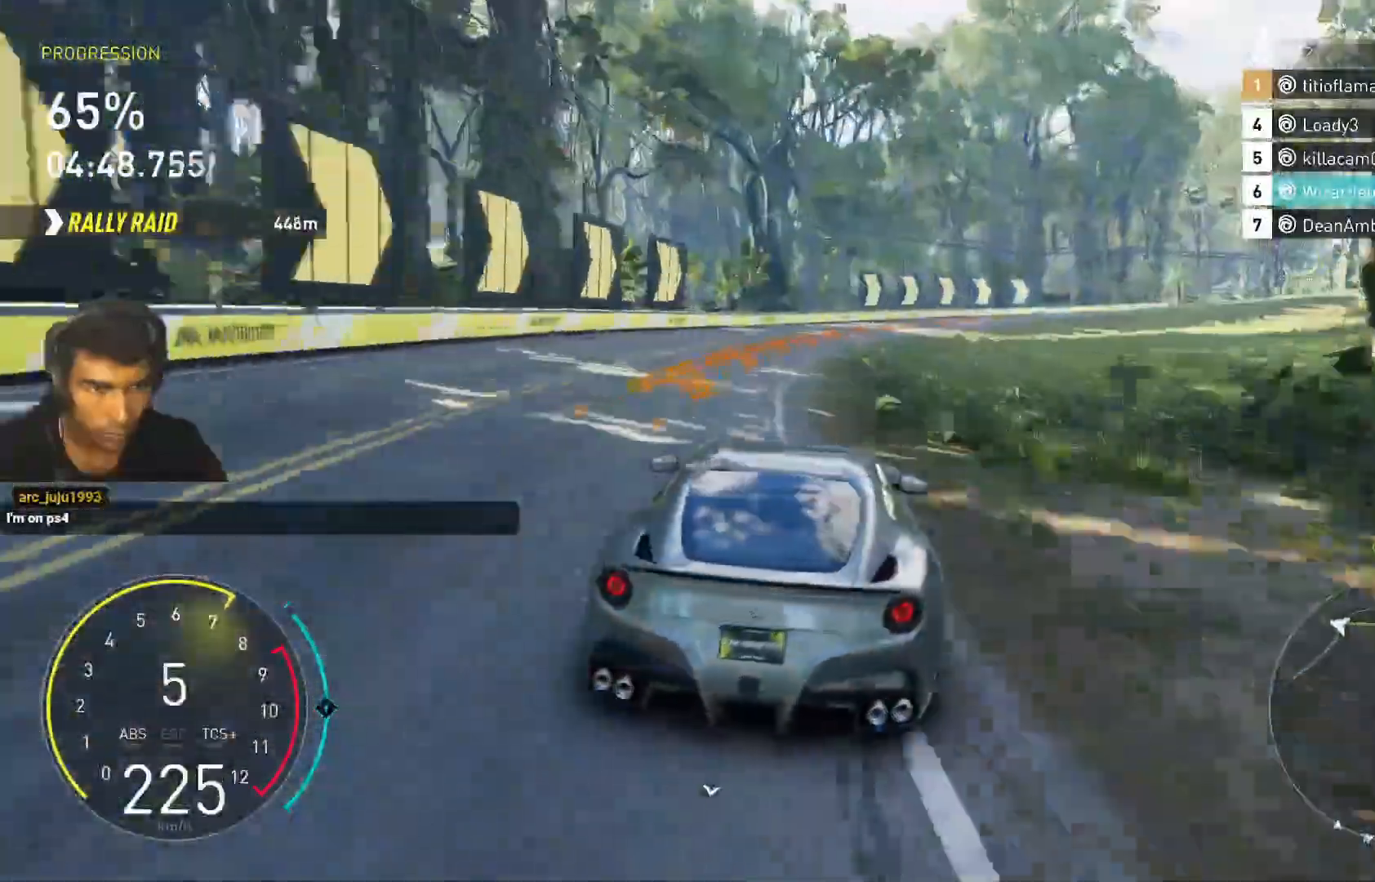
{"keys": ["d", "w"], "events": [[200, "d", "down"]]}
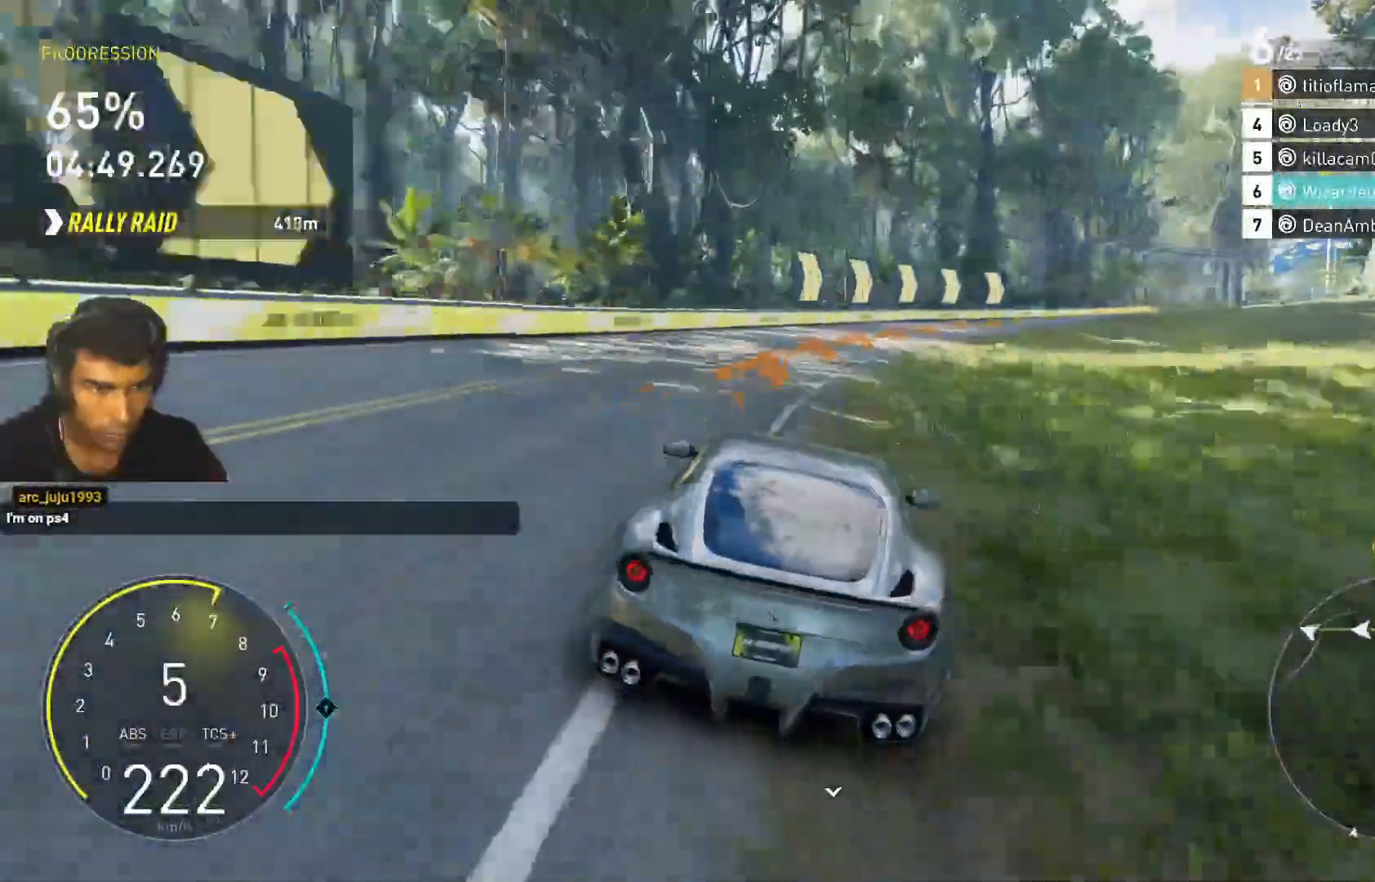
{"keys": ["d", "w"], "events": [[33, "d", "up"], [267, "d", "down"]]}
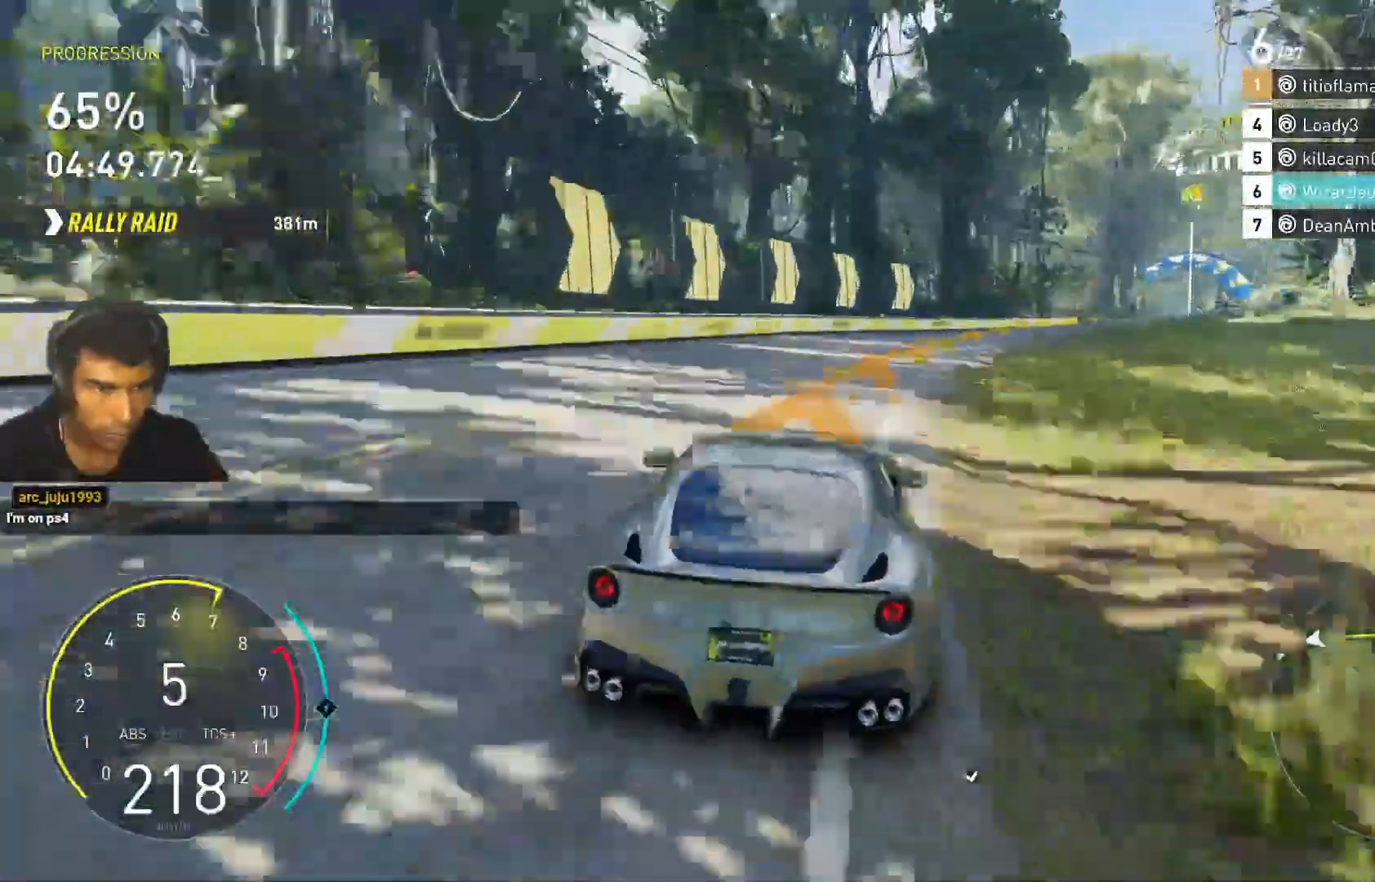
{"keys": ["d", "w"], "events": [[333, "w", "up"], [433, "w", "down"]]}
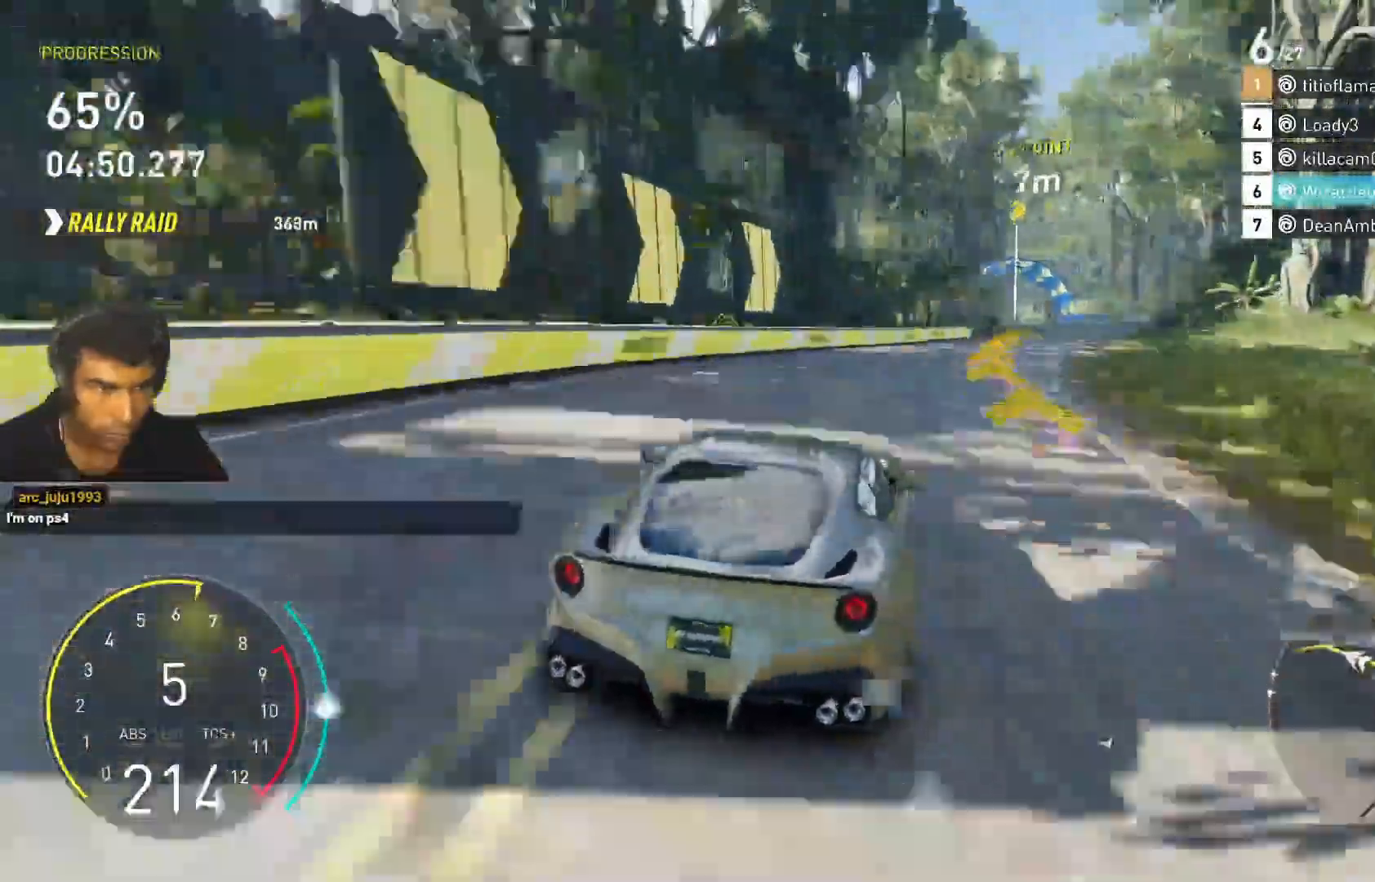
{"keys": ["d", "w"], "events": []}
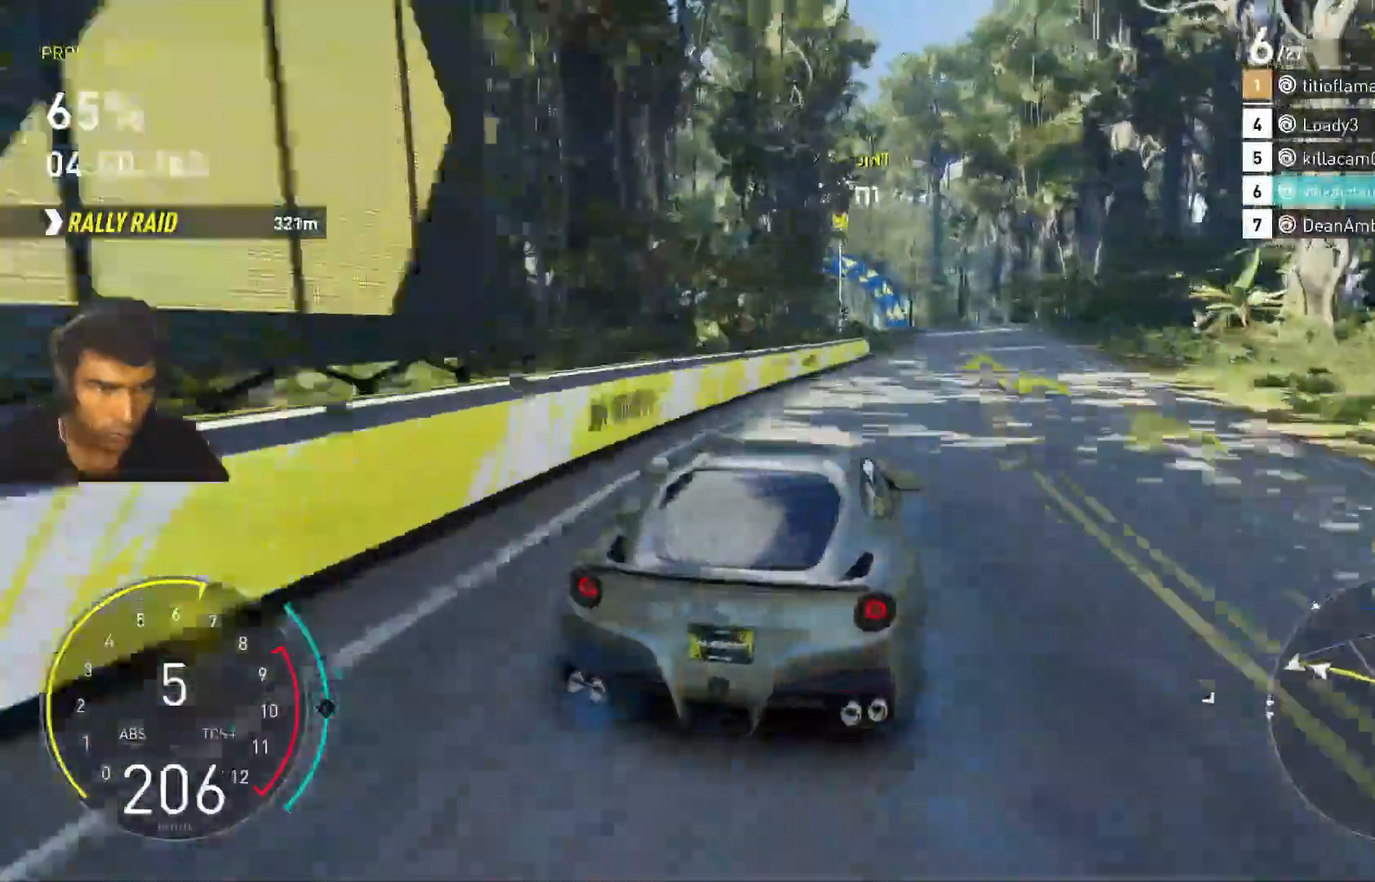
{"keys": ["shift", "w"], "events": [[167, "shift", "down"], [200, "d", "up"]]}
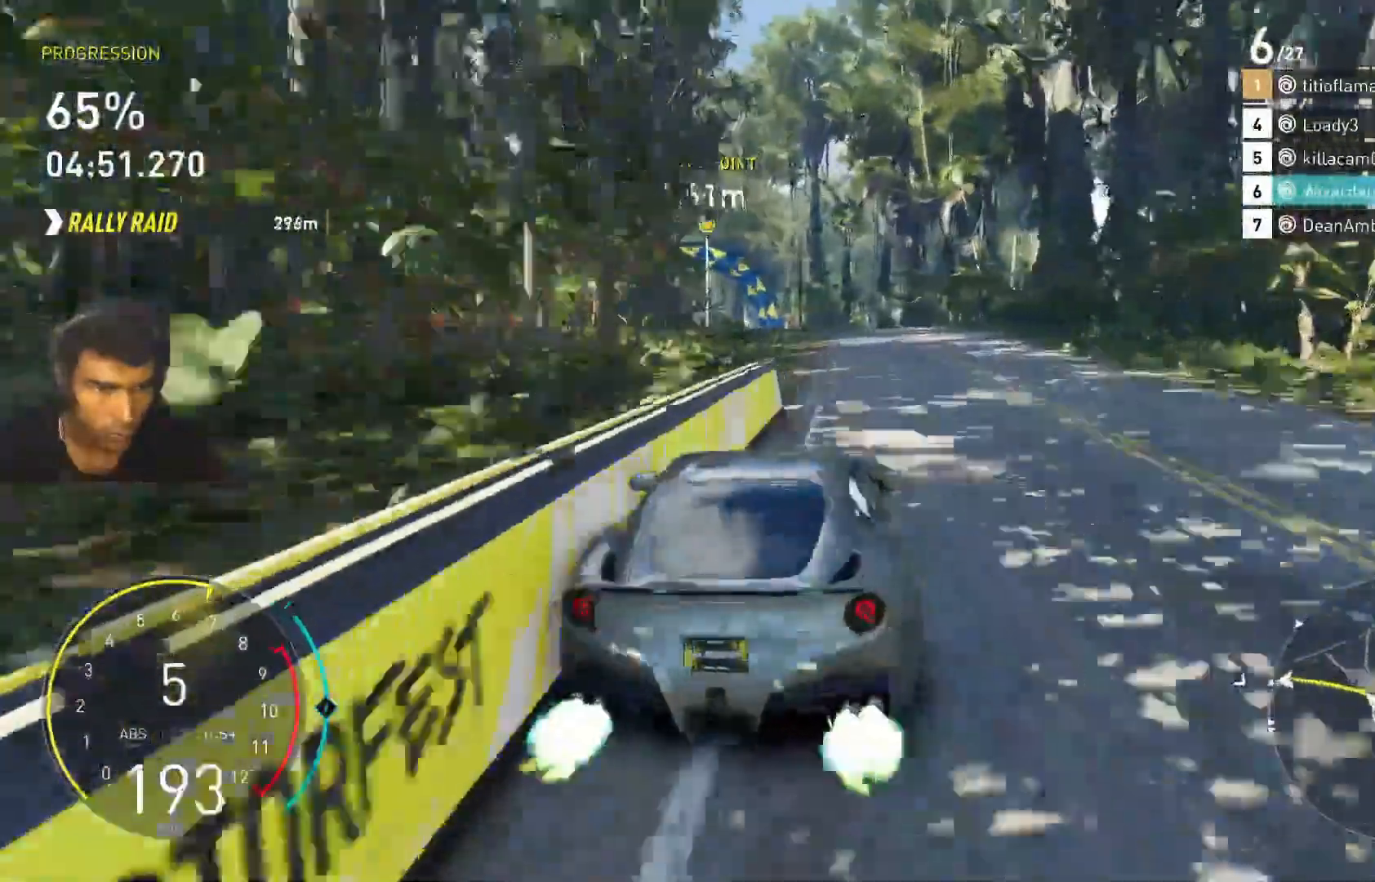
{"keys": ["w"], "events": [[233, "a", "down"], [267, "shift", "up"], [433, "a", "up"]]}
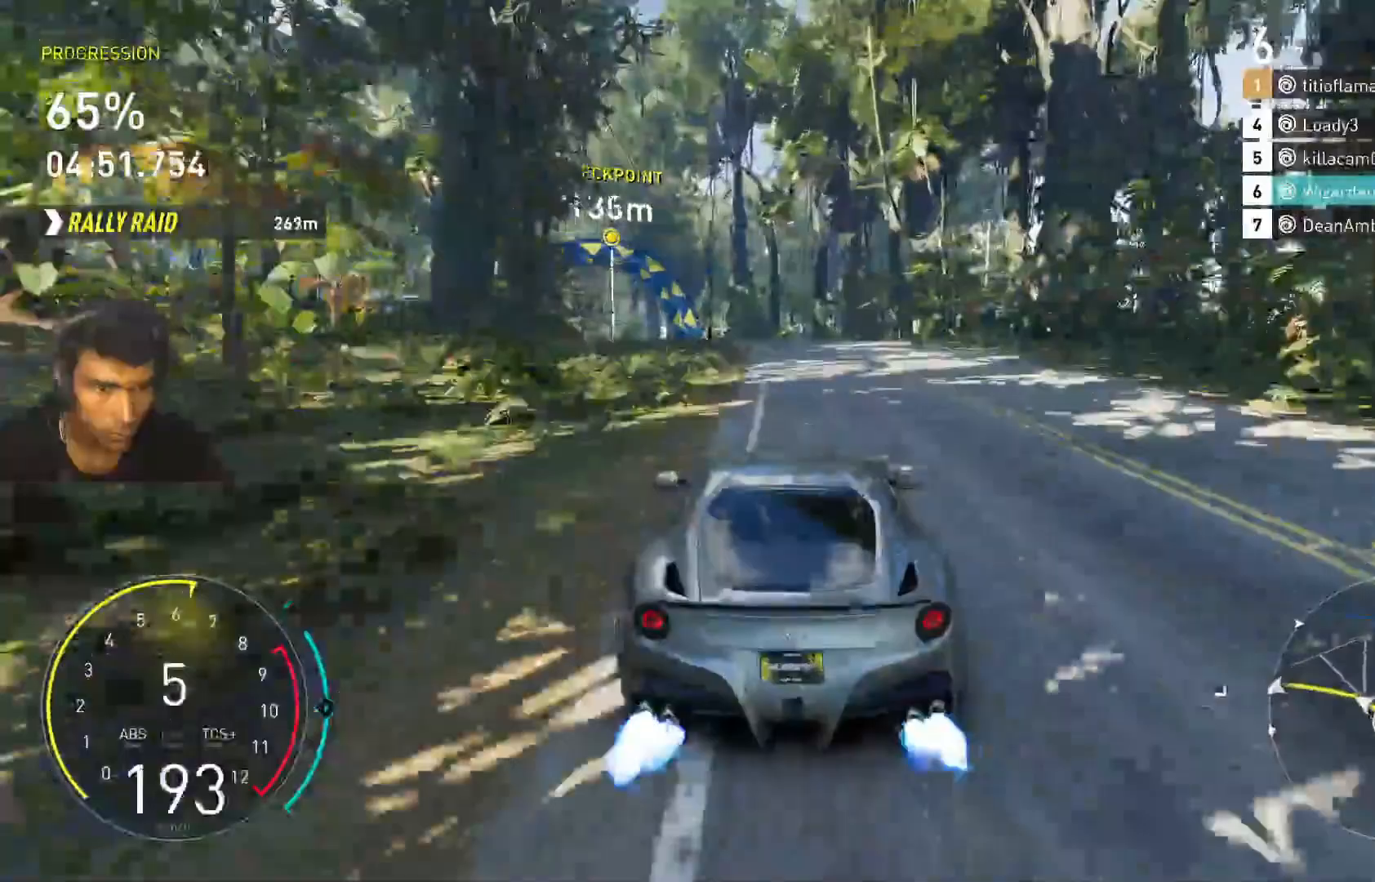
{"keys": ["a", "w"], "events": [[67, "a", "down"], [233, "a", "up"], [400, "a", "down"]]}
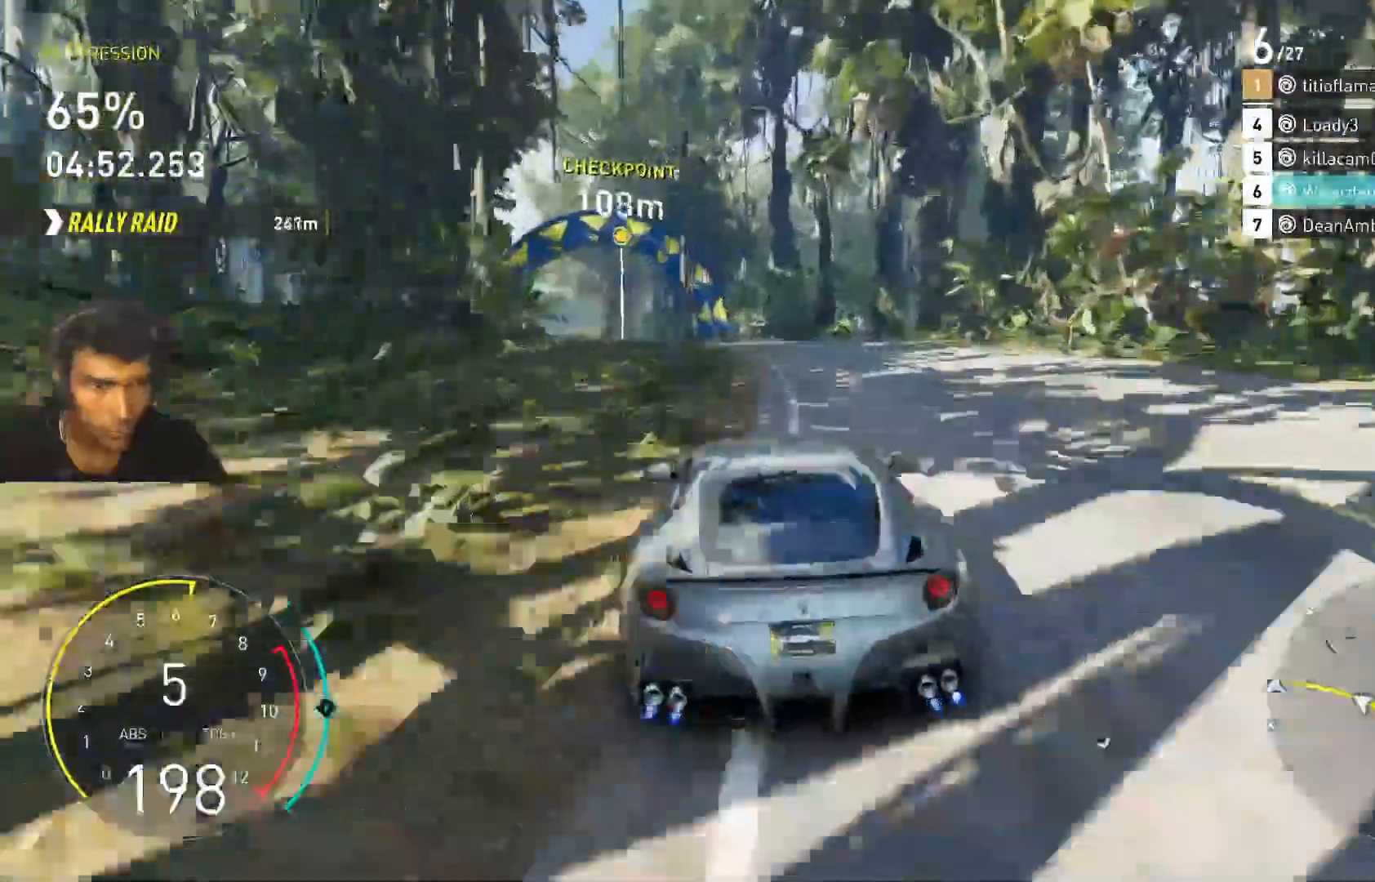
{"keys": ["w"], "events": [[67, "a", "up"], [200, "a", "down"], [400, "a", "up"]]}
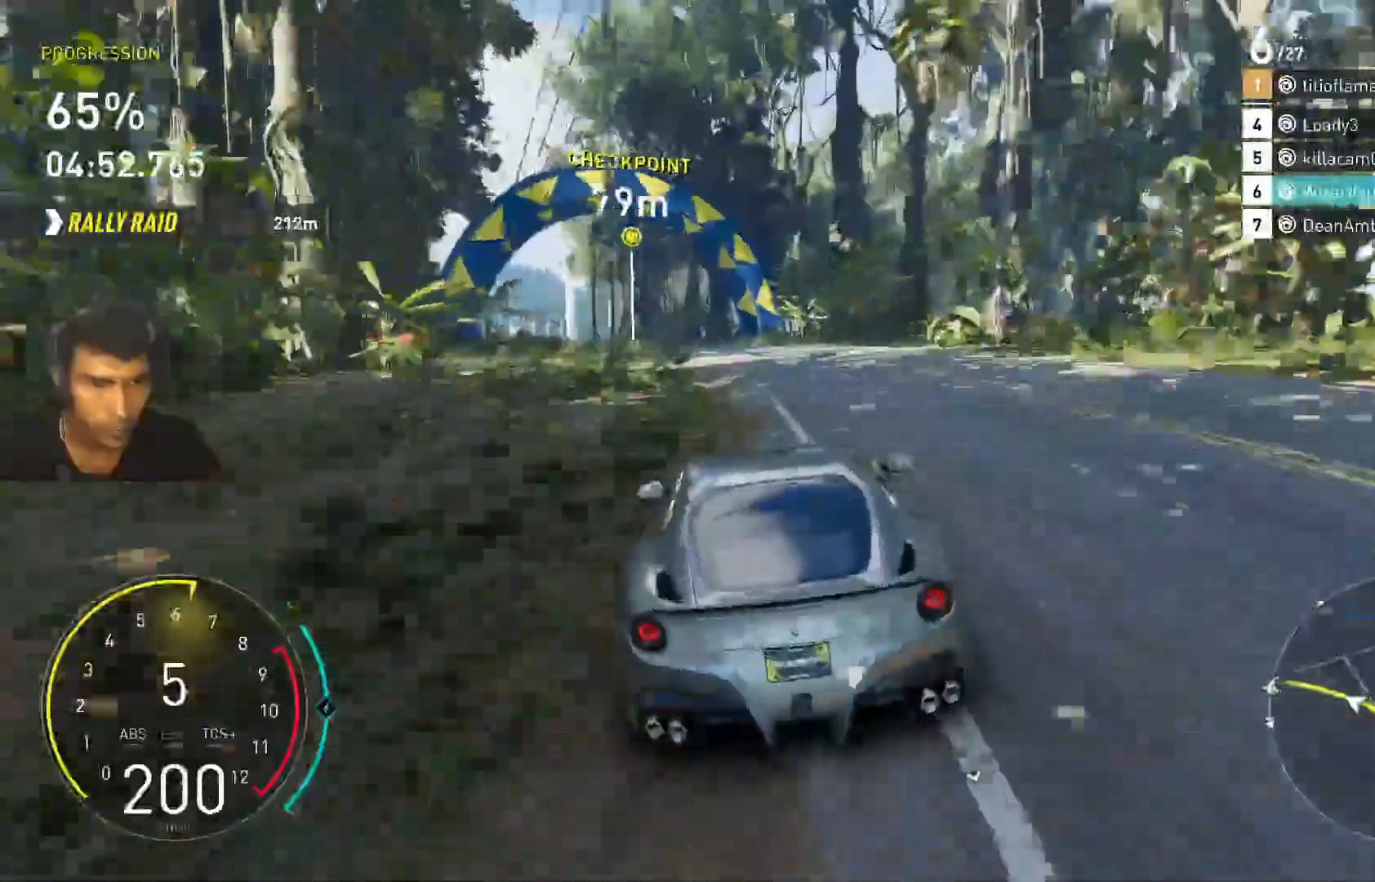
{"keys": ["w"], "events": [[33, "a", "down"], [467, "a", "up"]]}
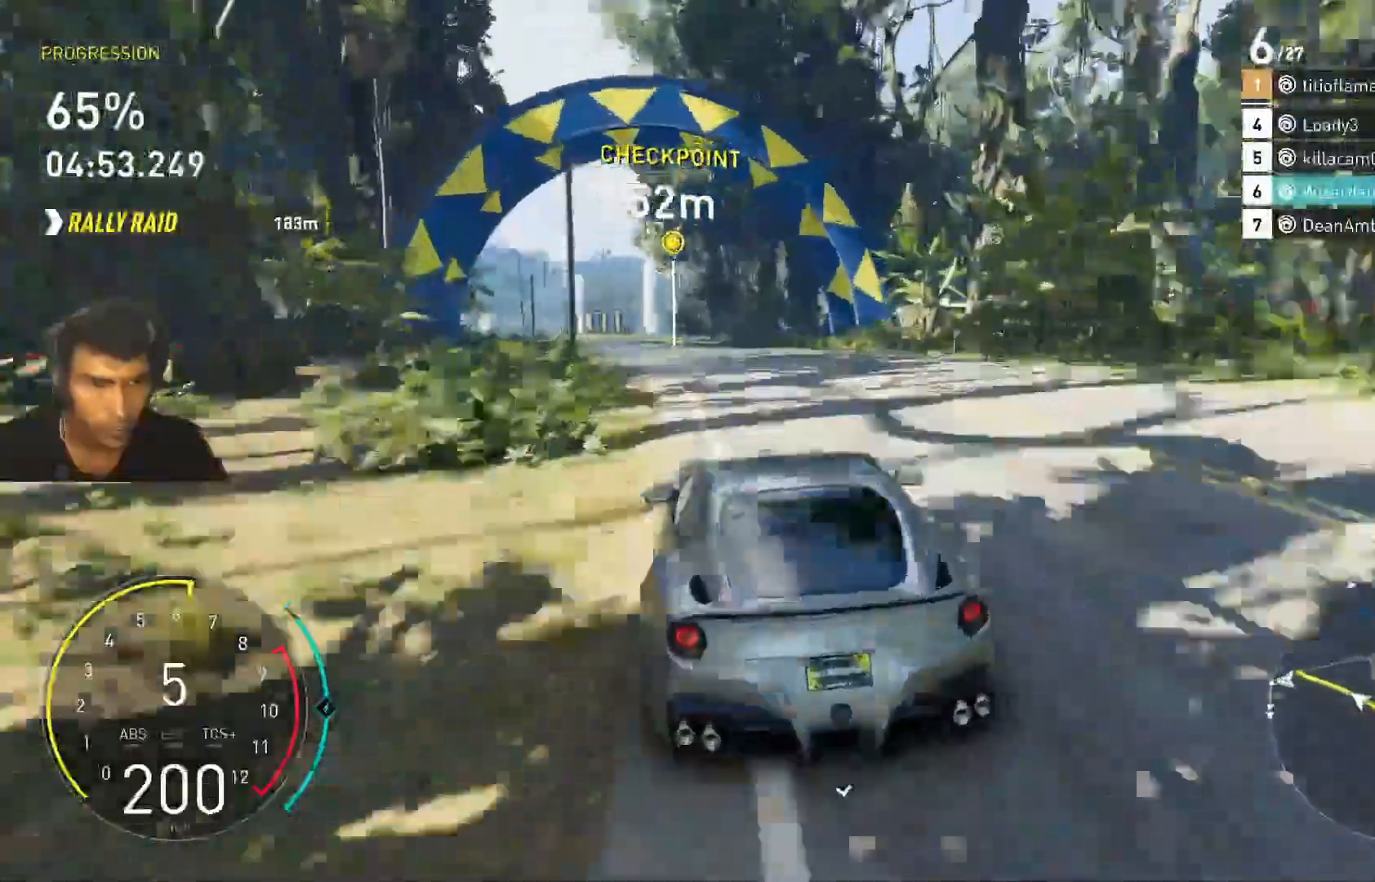
{"keys": ["d", "w"], "events": [[400, "d", "down"]]}
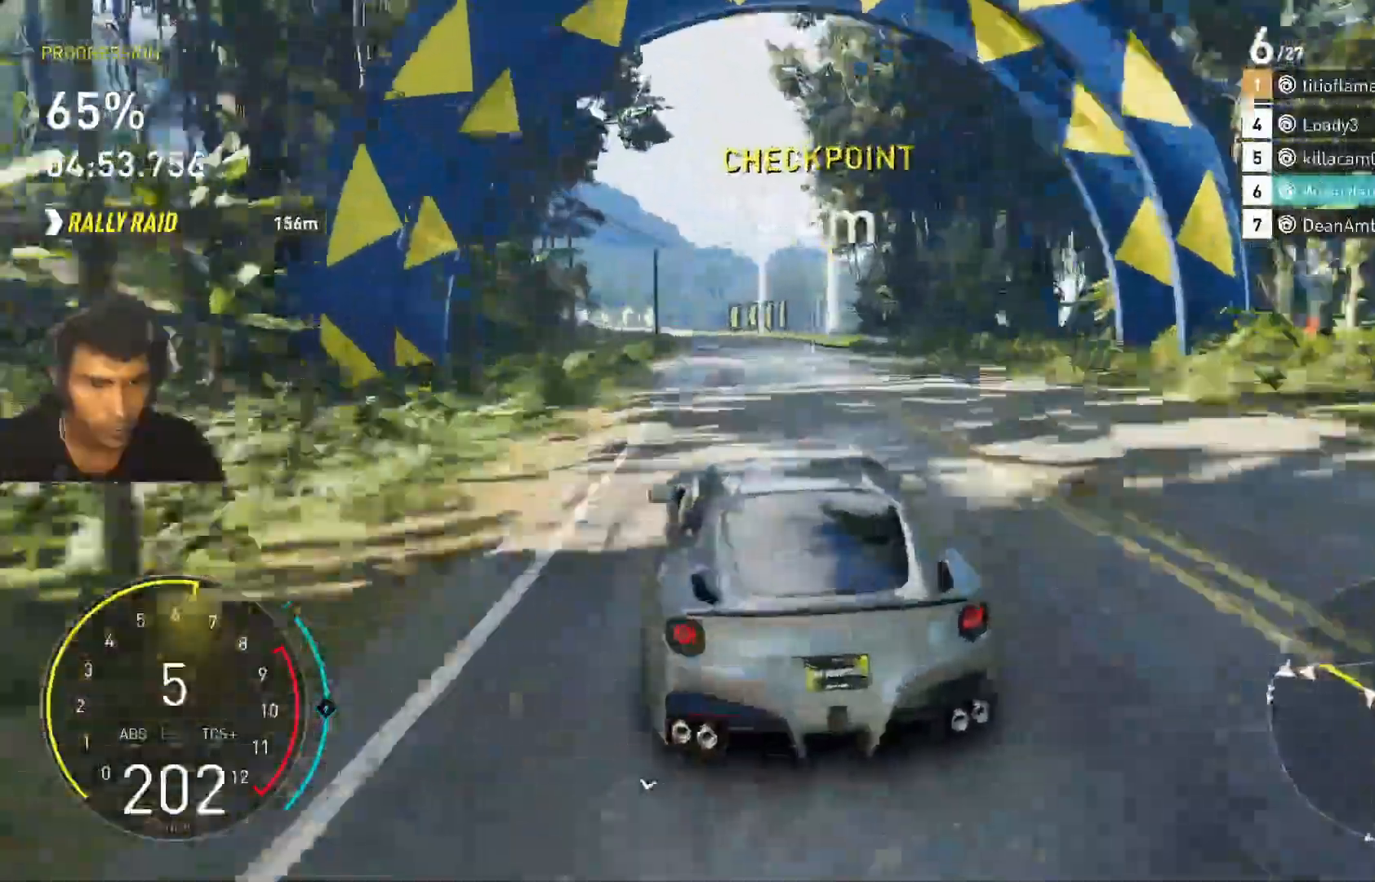
{"keys": ["shift", "w"], "events": [[33, "d", "up"], [167, "a", "down"], [267, "a", "up"], [400, "shift", "down"]]}
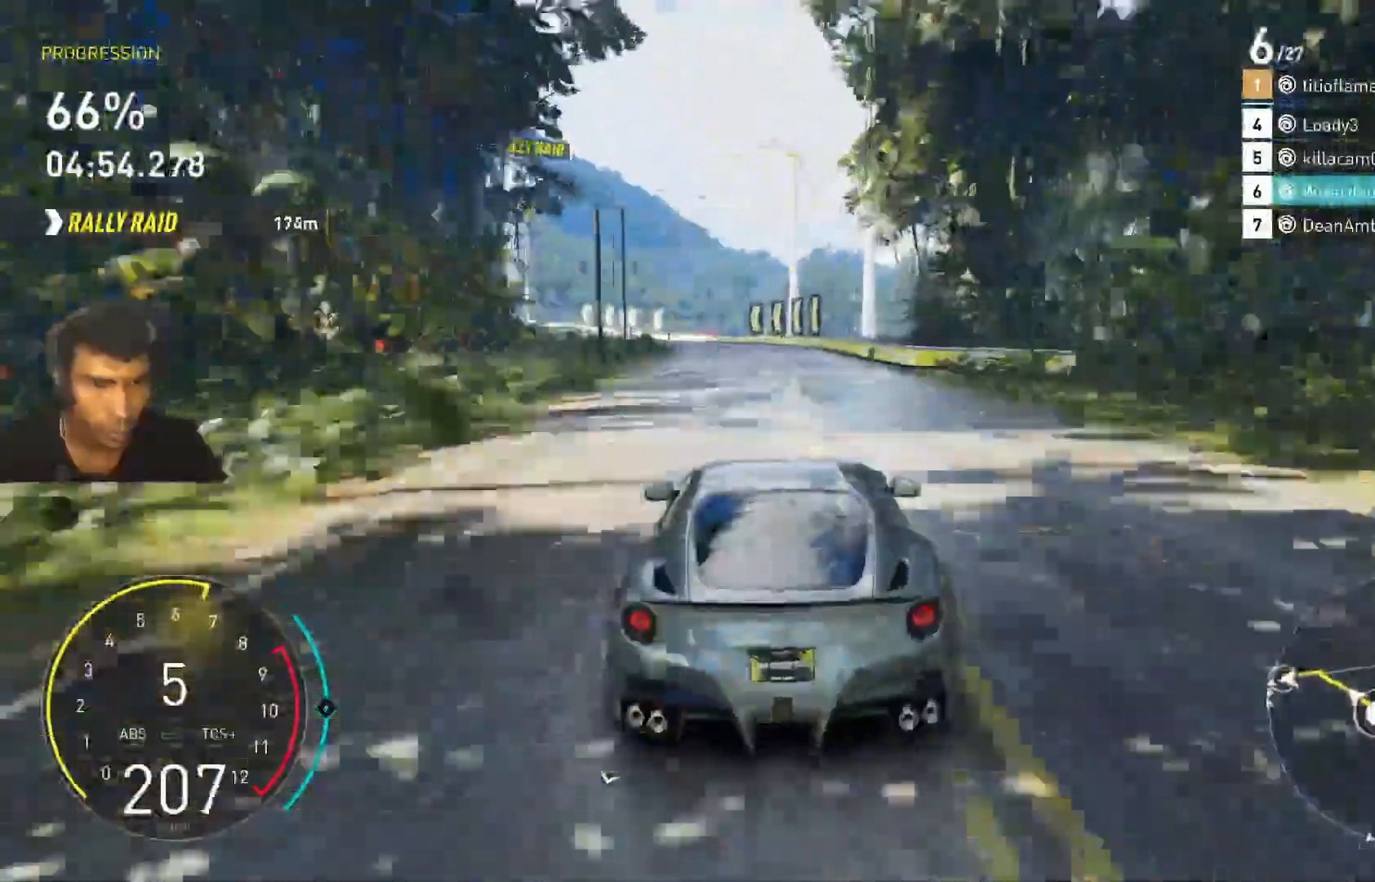
{"keys": ["a", "w"], "events": [[67, "a", "down"], [100, "shift", "up"], [267, "a", "up"], [367, "a", "down"]]}
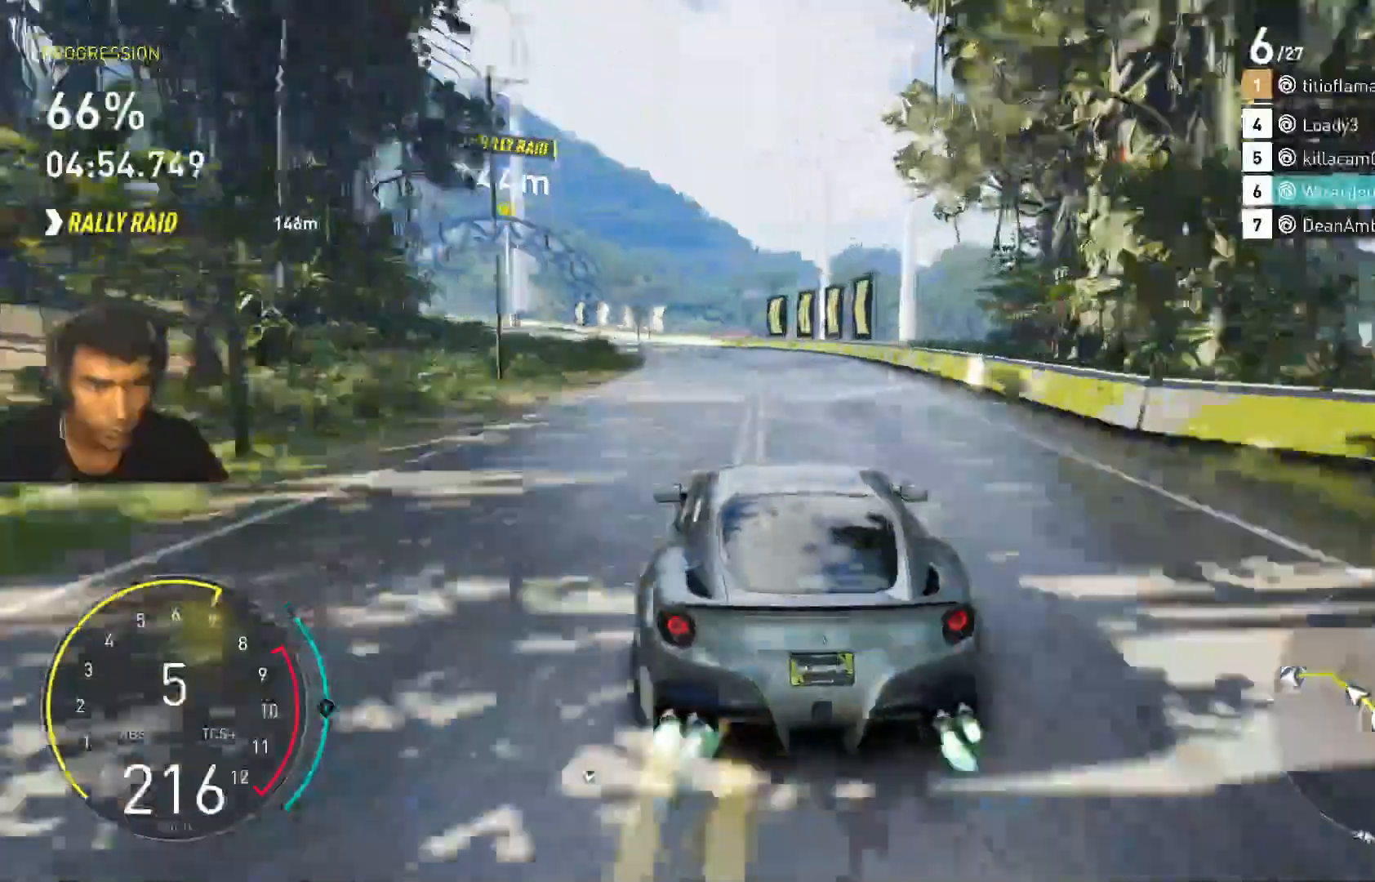
{"keys": ["a", "w"], "events": [[233, "a", "up"], [400, "a", "down"]]}
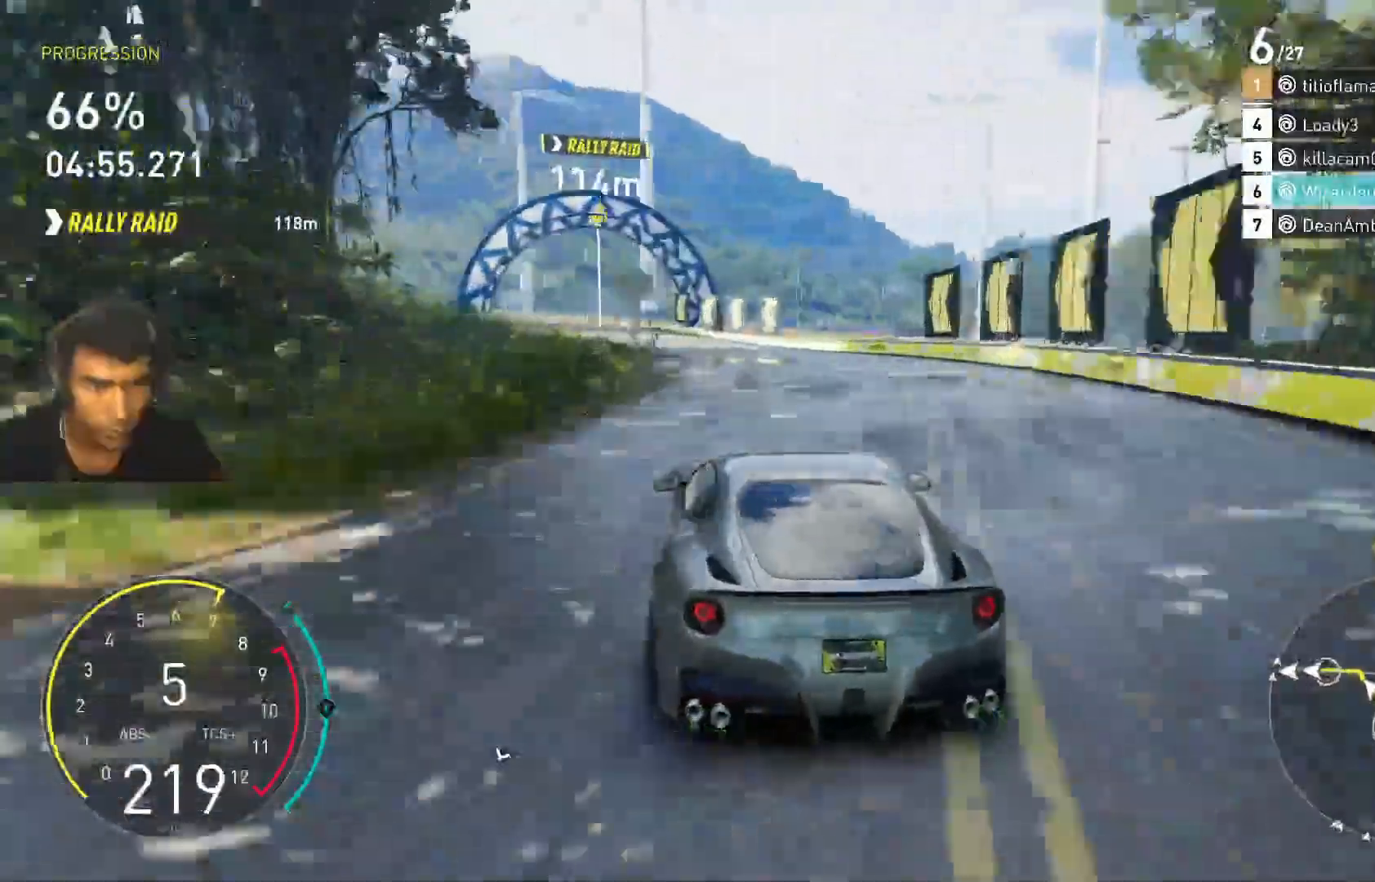
{"keys": ["a", "w"], "events": [[233, "a", "up"], [400, "a", "down"]]}
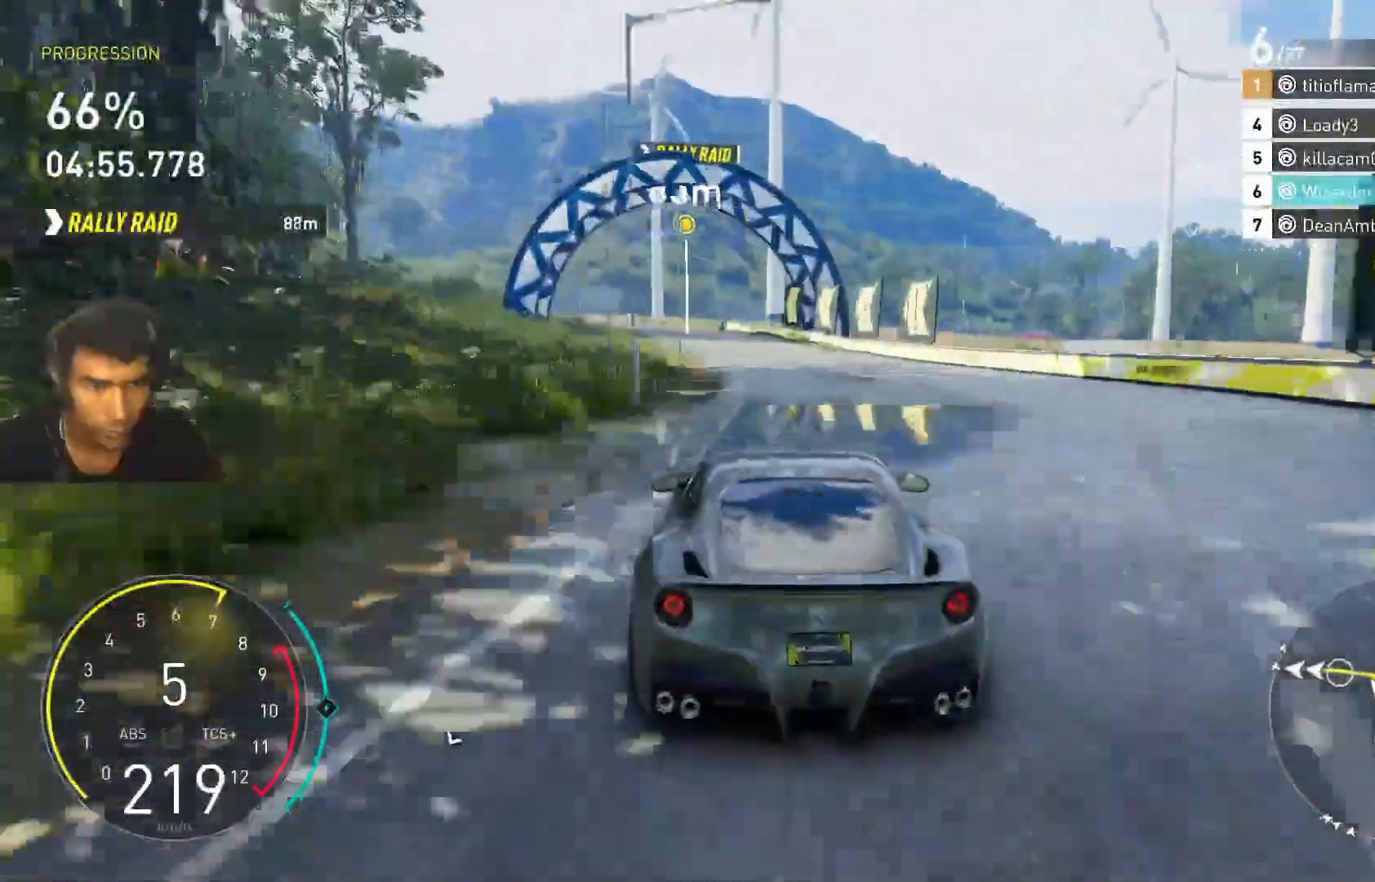
{"keys": ["a", "w"], "events": [[133, "a", "up"], [267, "a", "down"]]}
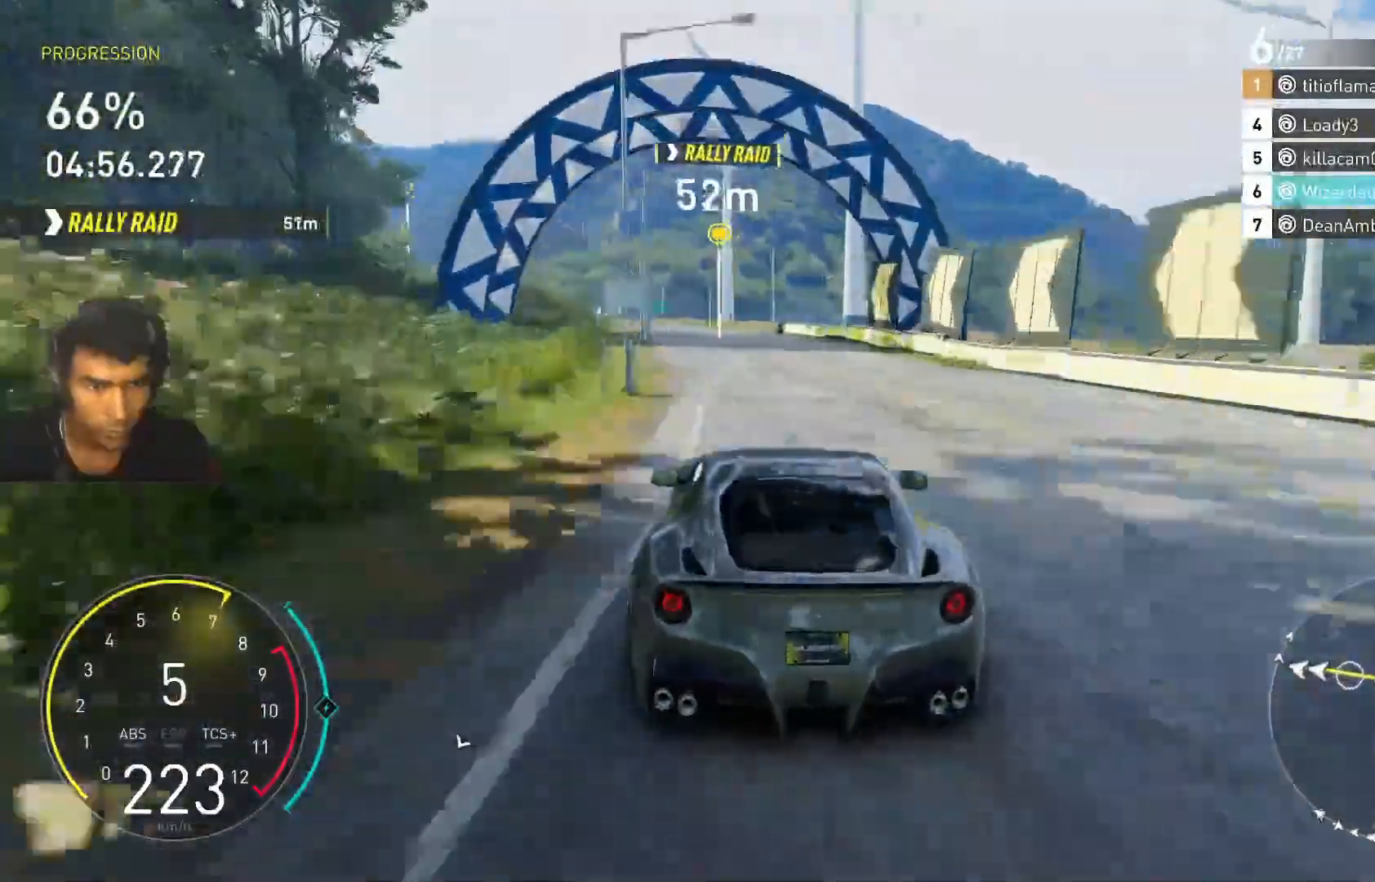
{"keys": ["w"], "events": [[167, "a", "up"]]}
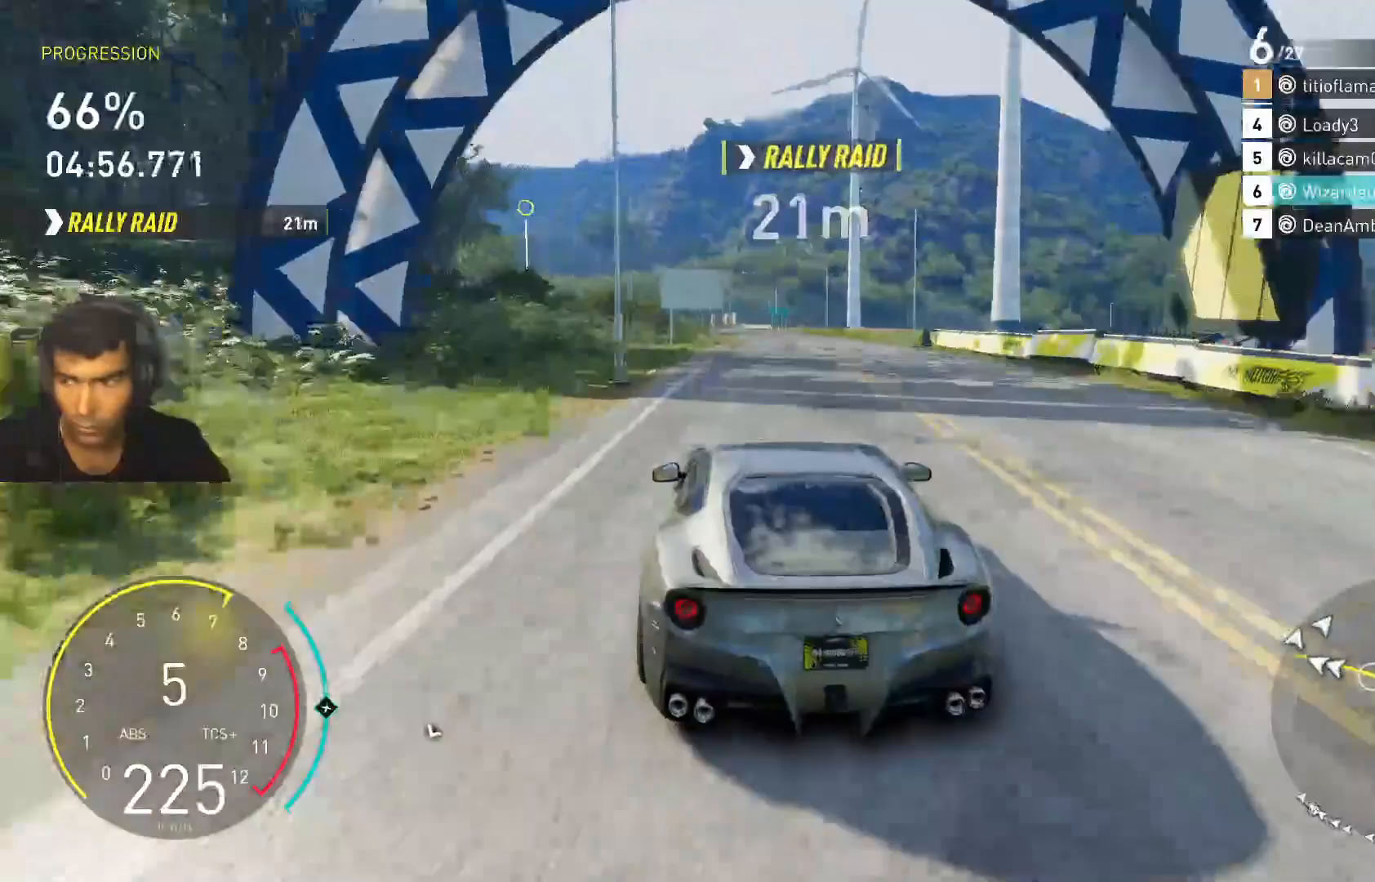
{"keys": ["w"], "events": [[33, "shift", "down"], [300, "a", "down"], [367, "a", "up"], [367, "shift", "up"]]}
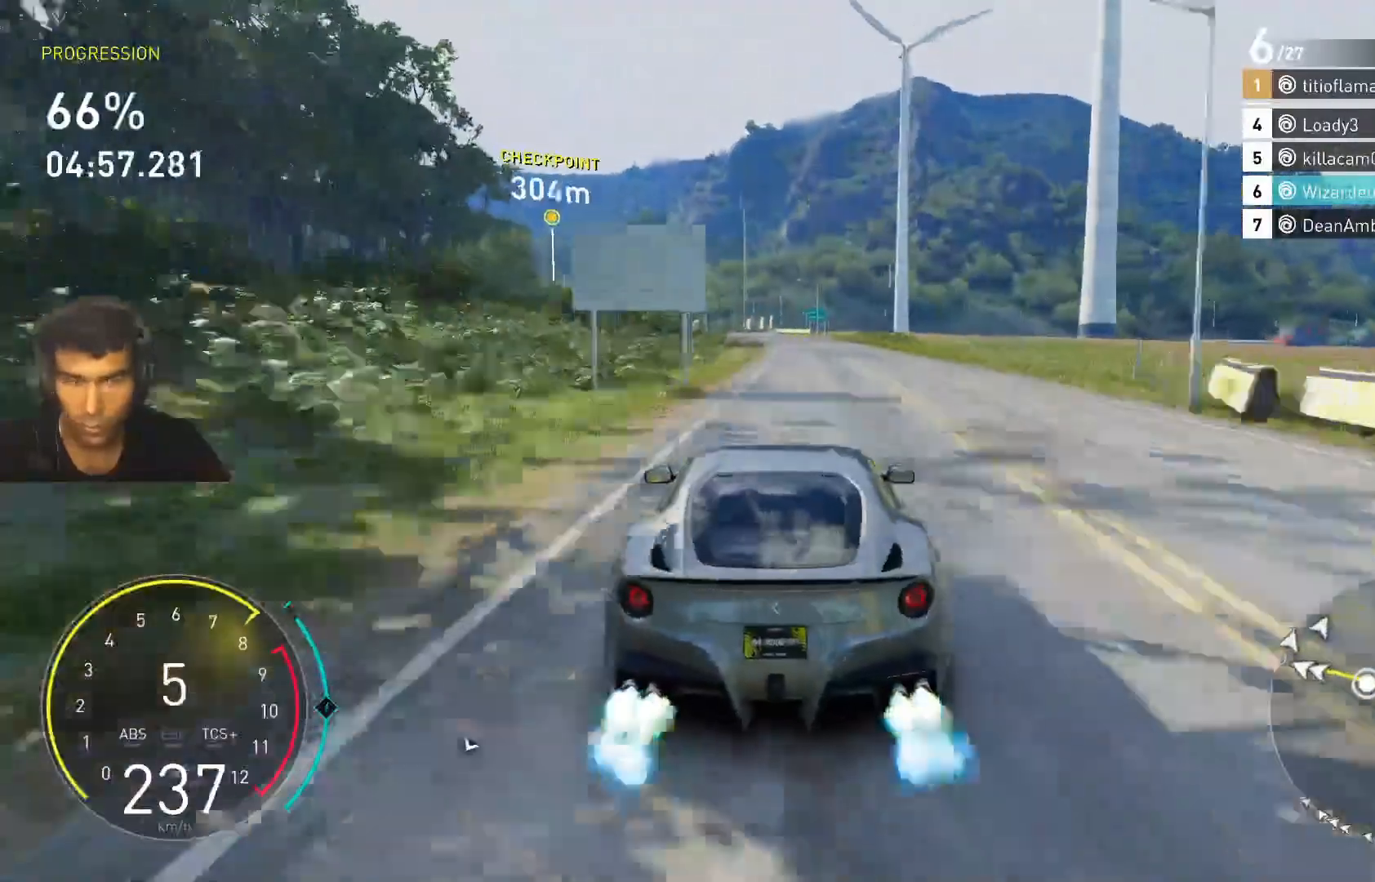
{"keys": ["w"], "events": [[333, "d", "down"], [433, "d", "up"]]}
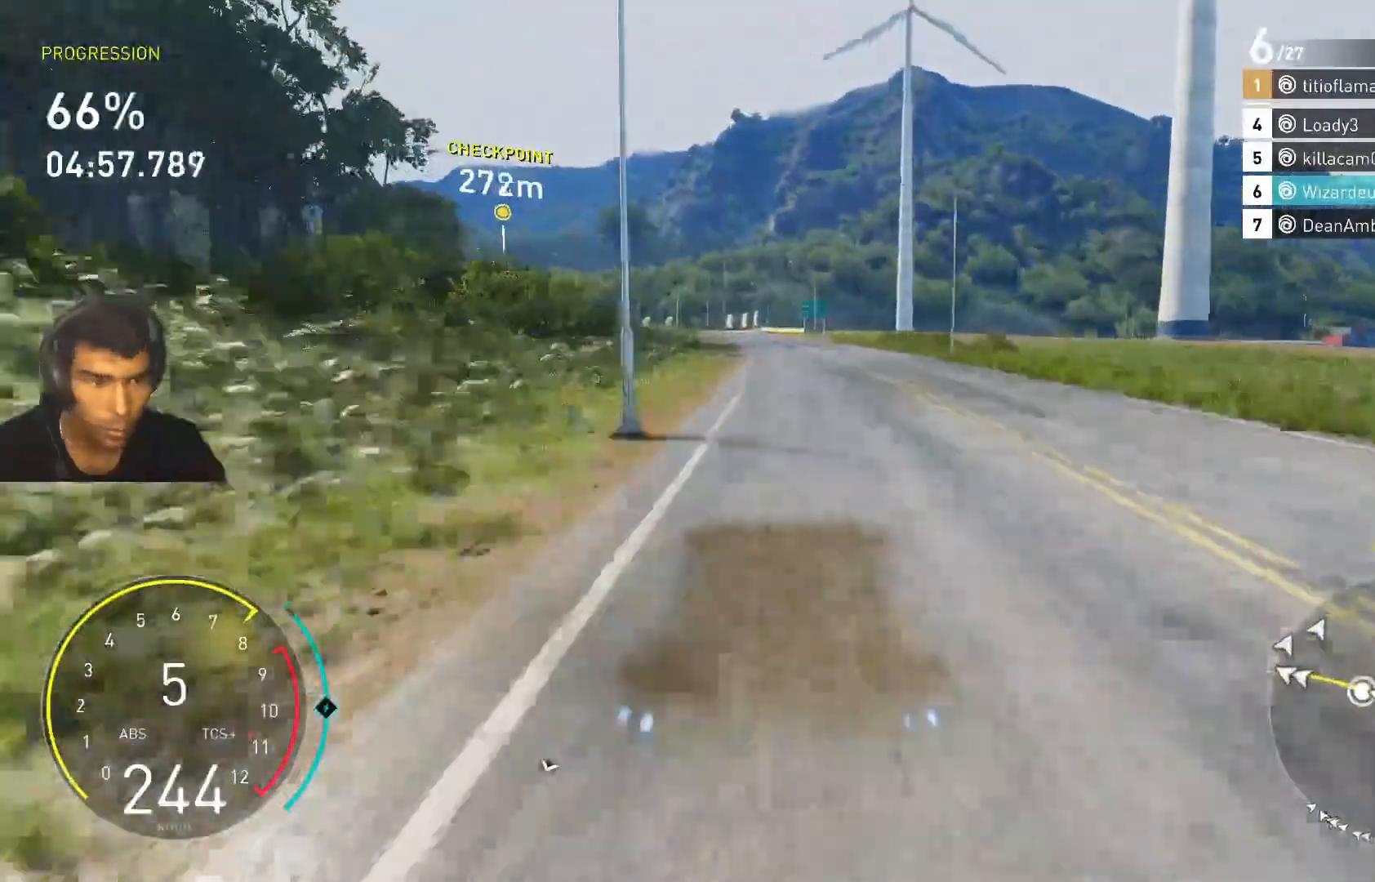
{"keys": ["a", "w"], "events": [[67, "shift", "down"], [233, "a", "down"], [333, "shift", "up"]]}
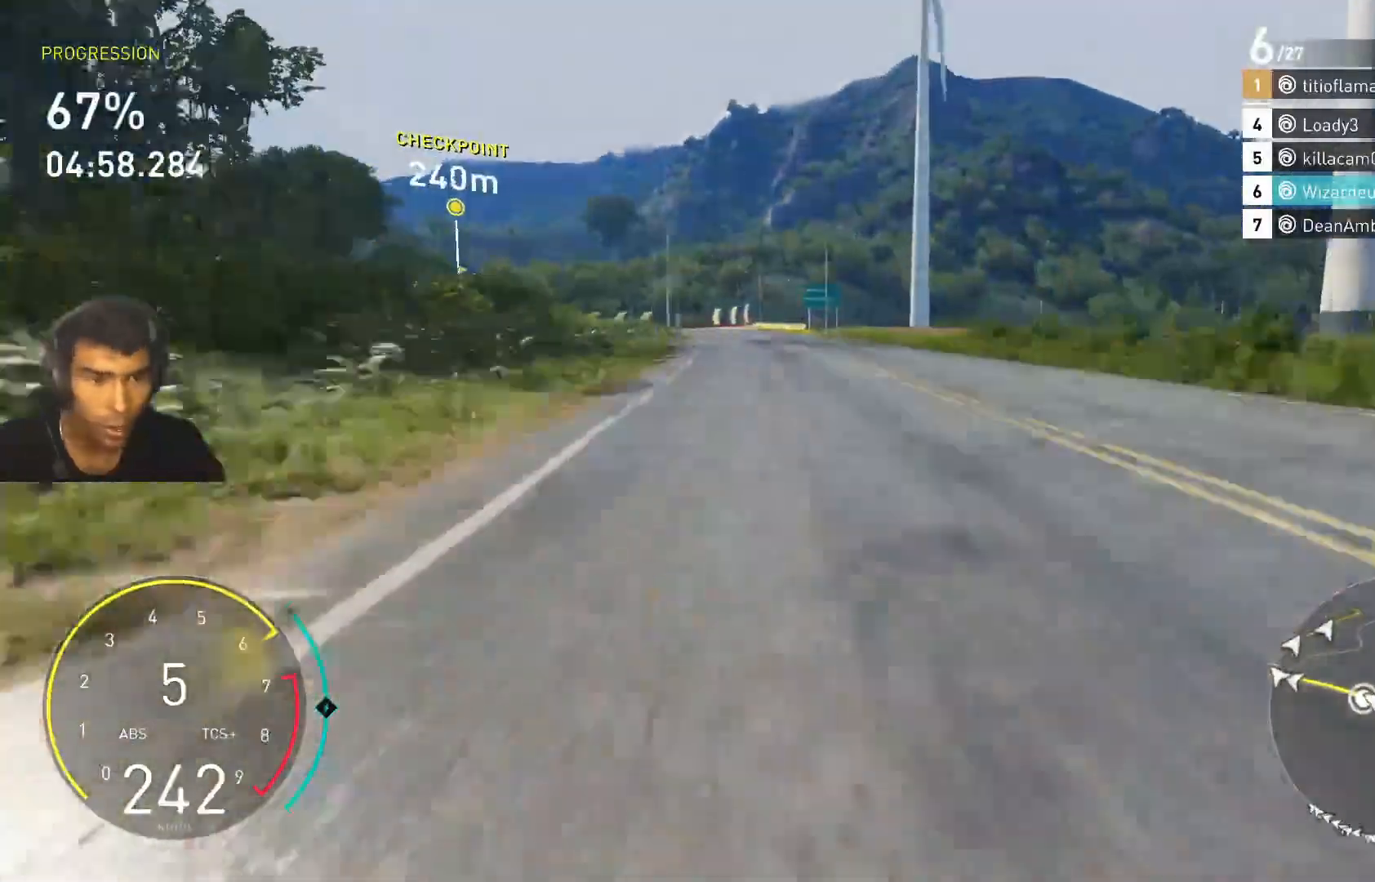
{"keys": ["a"], "events": [[400, "w", "up"]]}
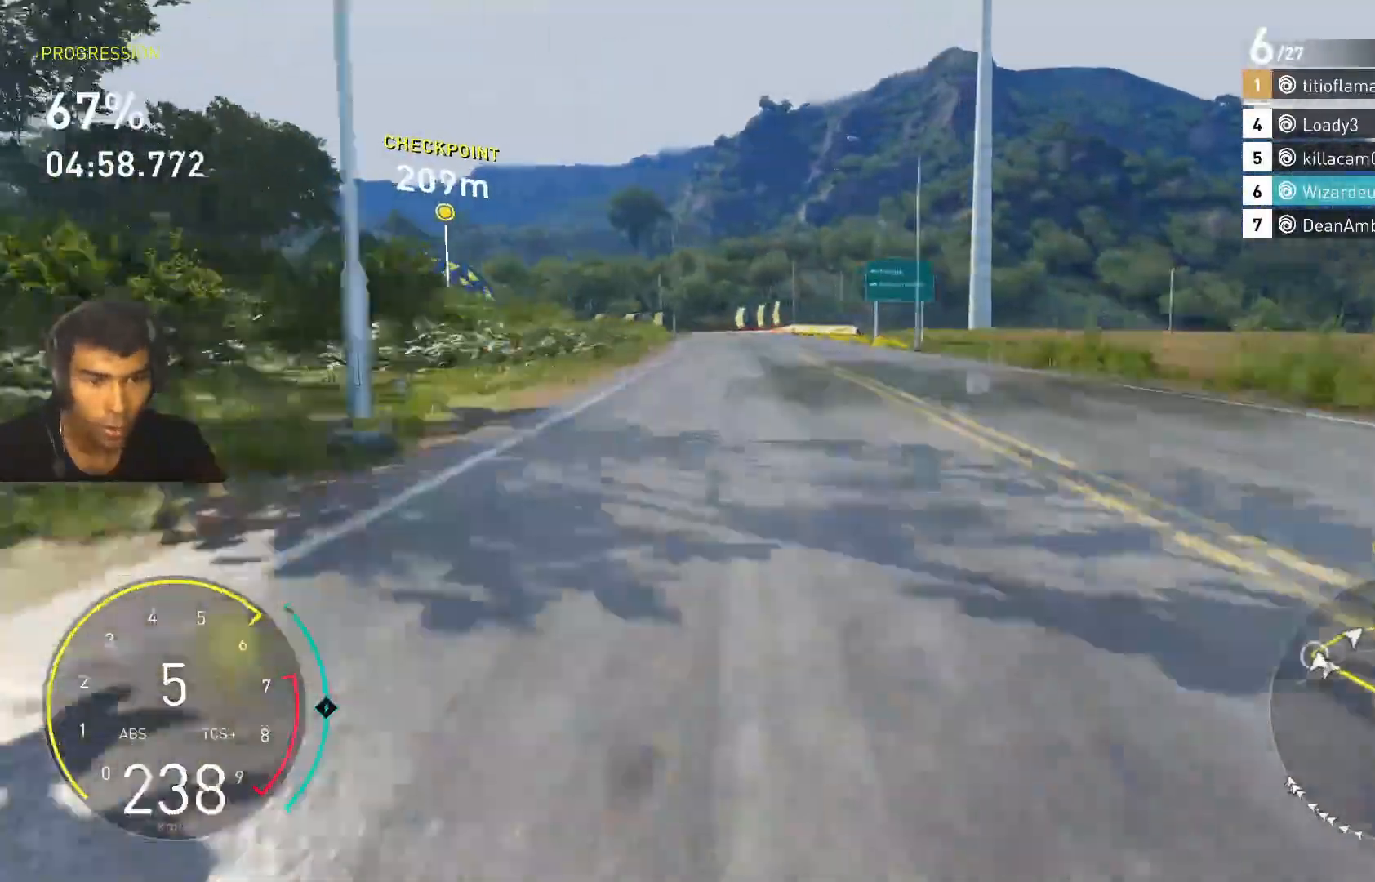
{"keys": ["a", "w"], "events": [[100, "w", "down"]]}
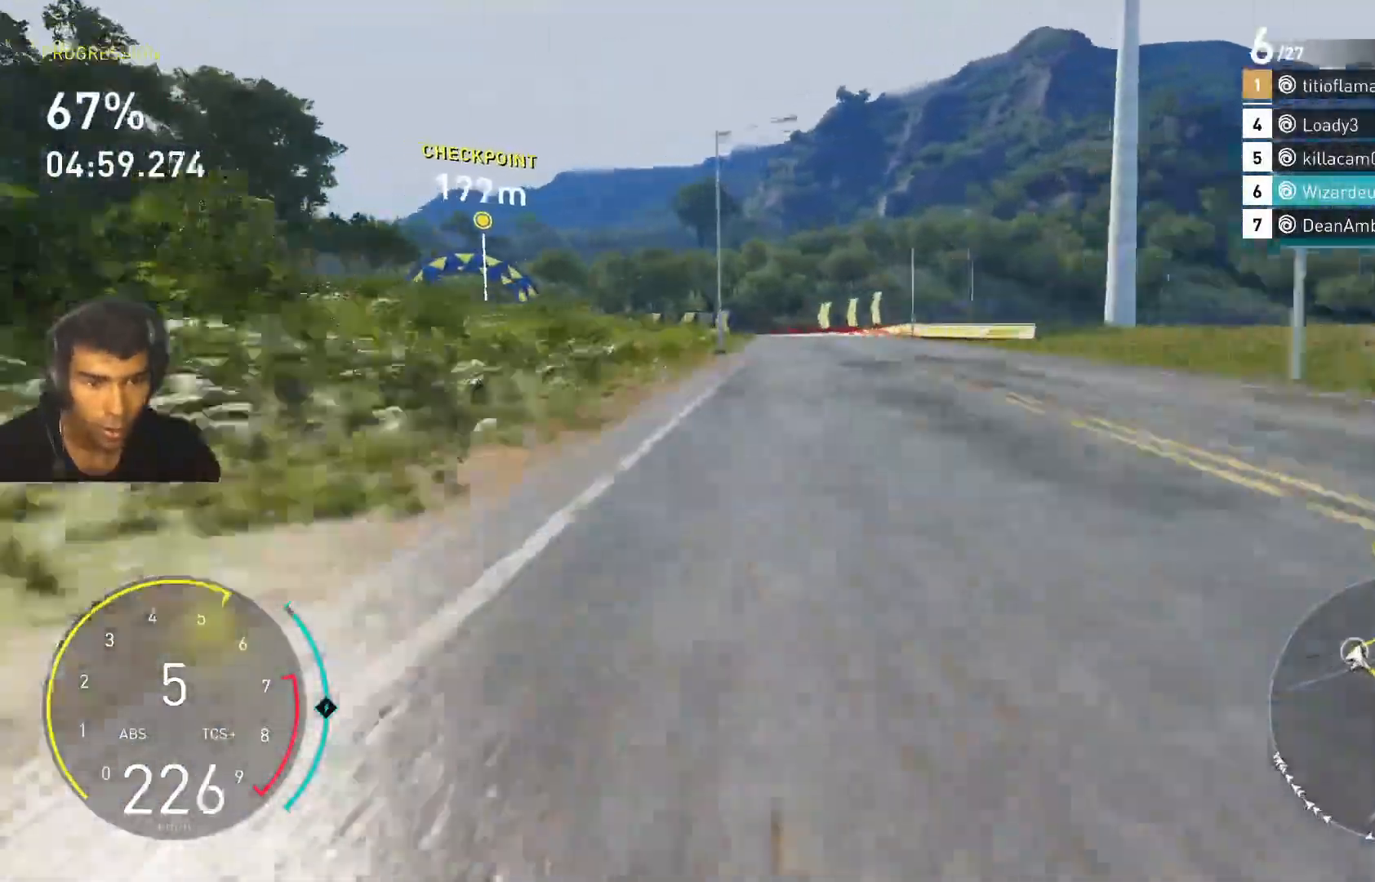
{"keys": ["w"], "events": [[67, "a", "up"], [167, "a", "down"], [433, "a", "up"]]}
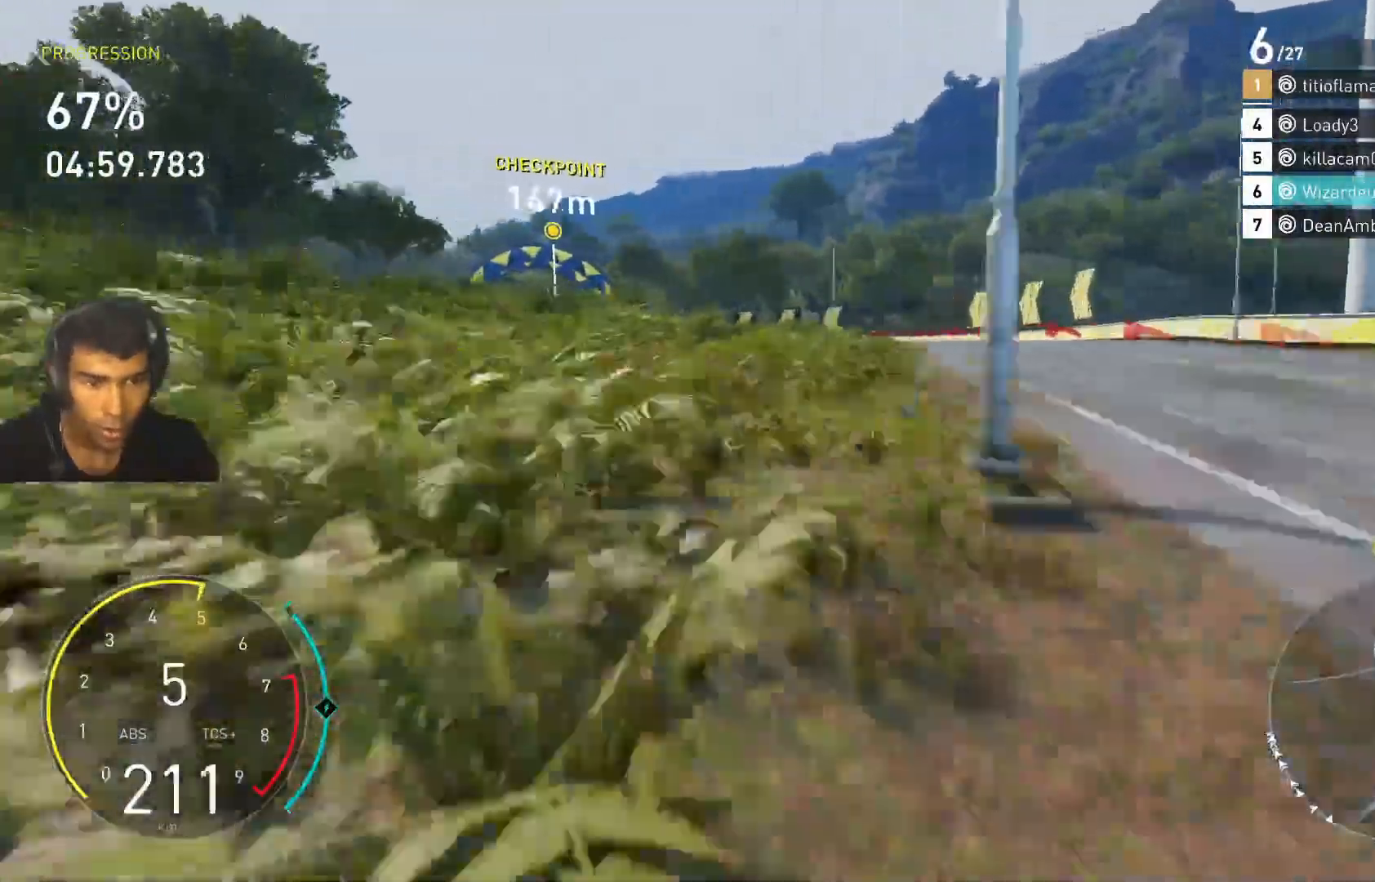
{"keys": ["w"], "events": [[67, "a", "down"], [467, "a", "up"]]}
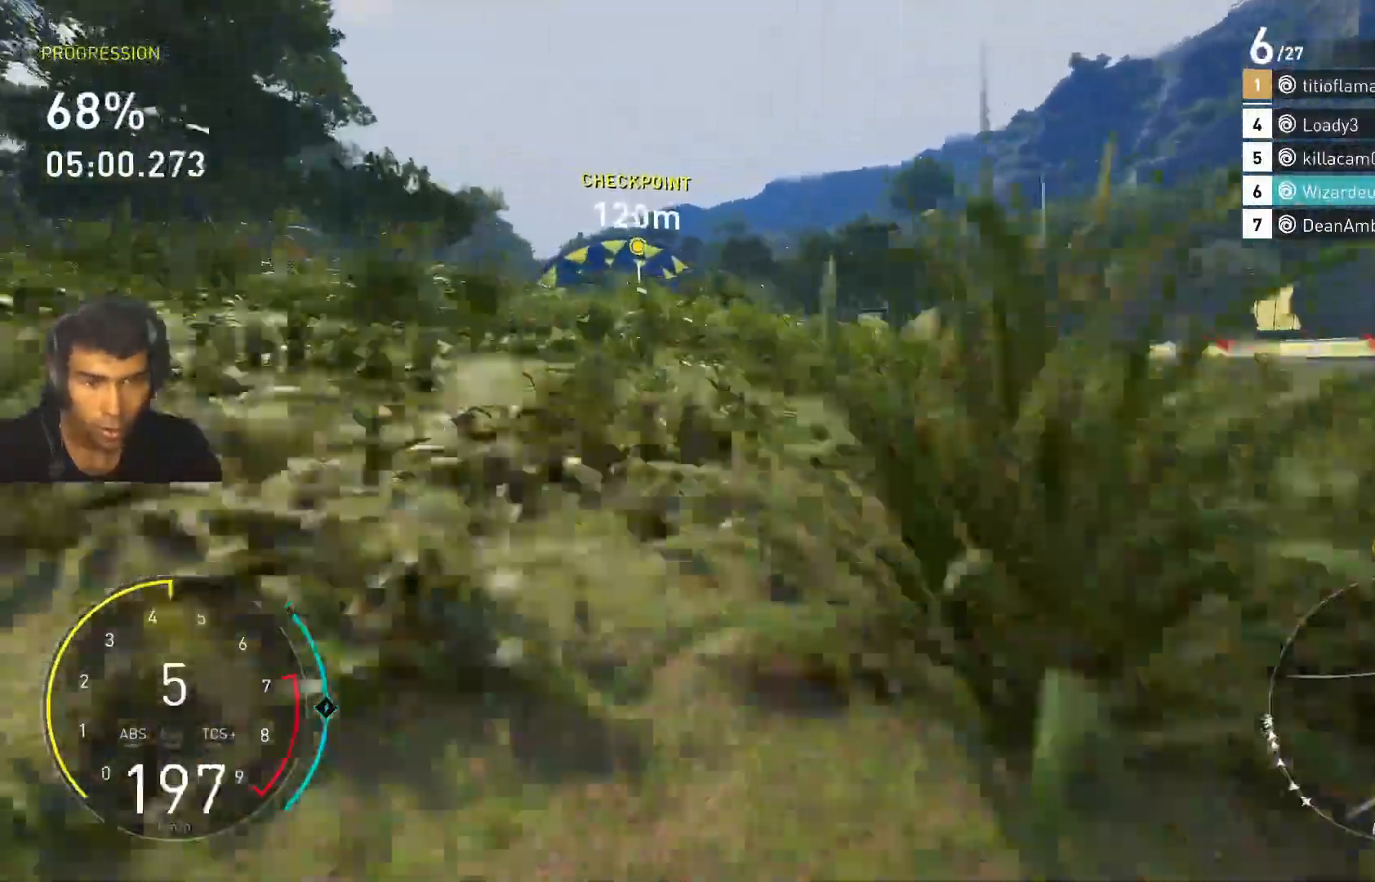
{"keys": ["w"], "events": []}
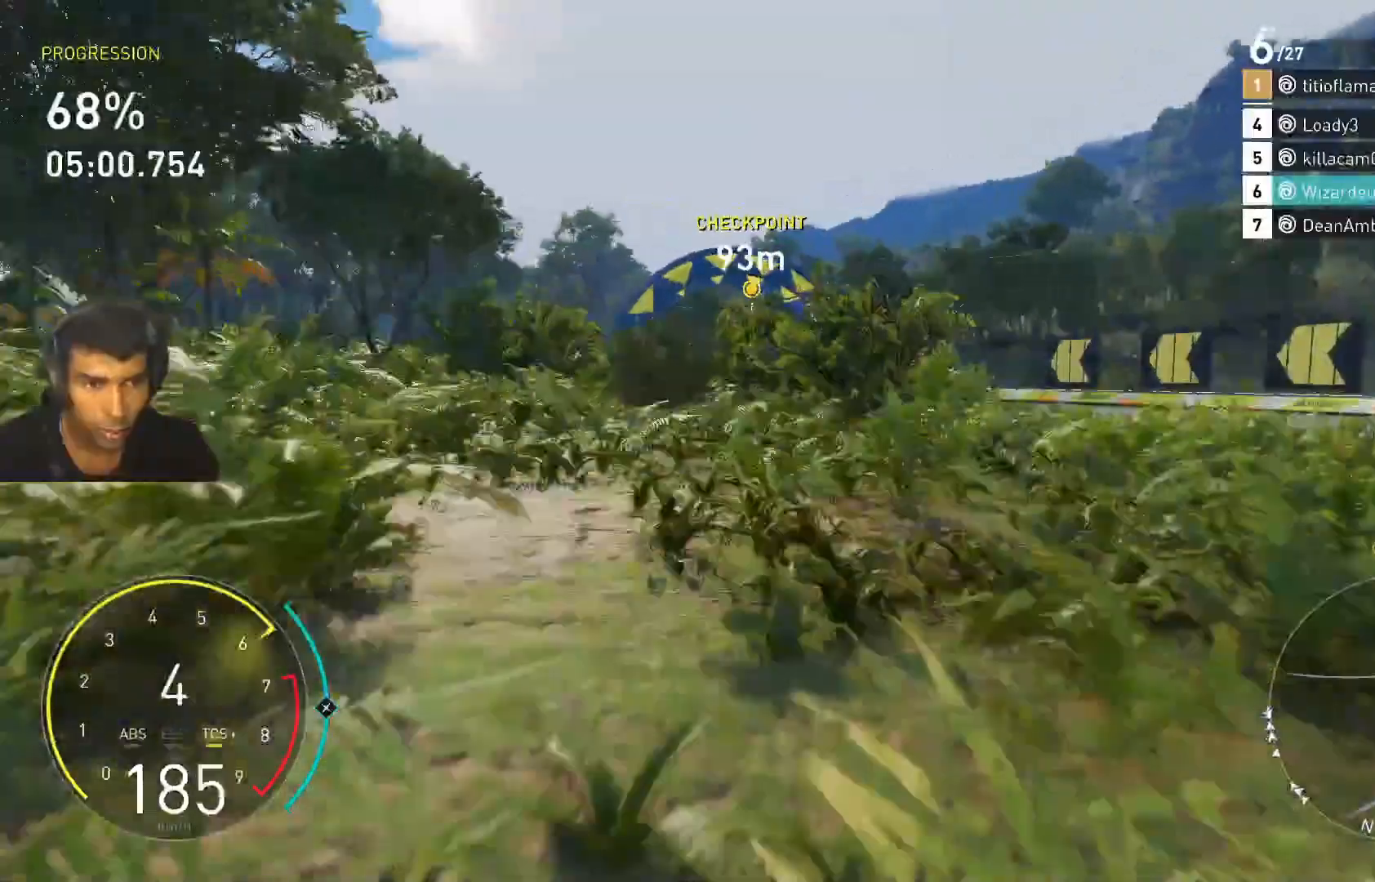
{"keys": ["d", "w"], "events": [[433, "d", "down"]]}
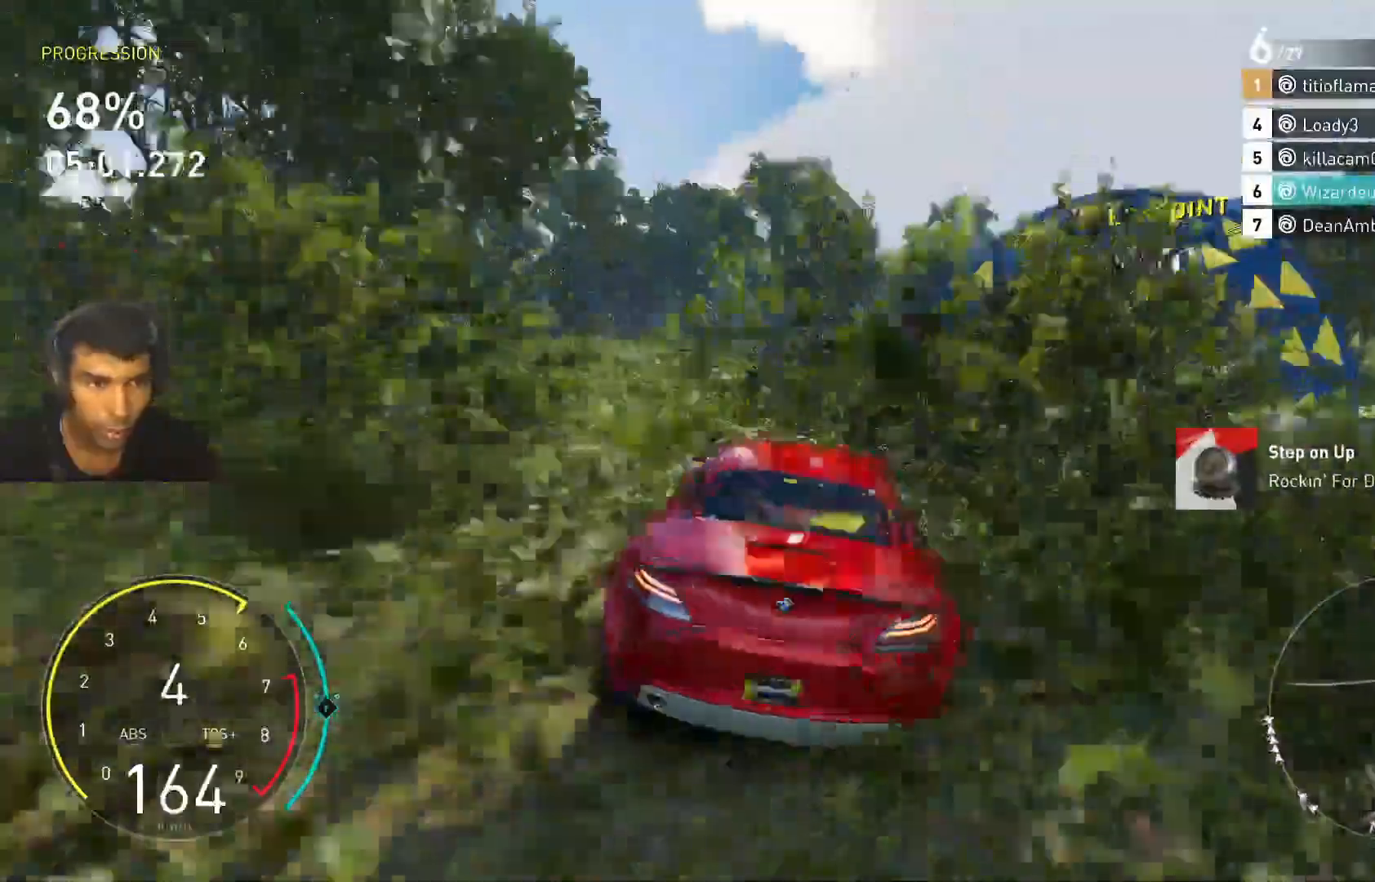
{"keys": ["a", "w"], "events": [[367, "d", "up"], [467, "a", "down"]]}
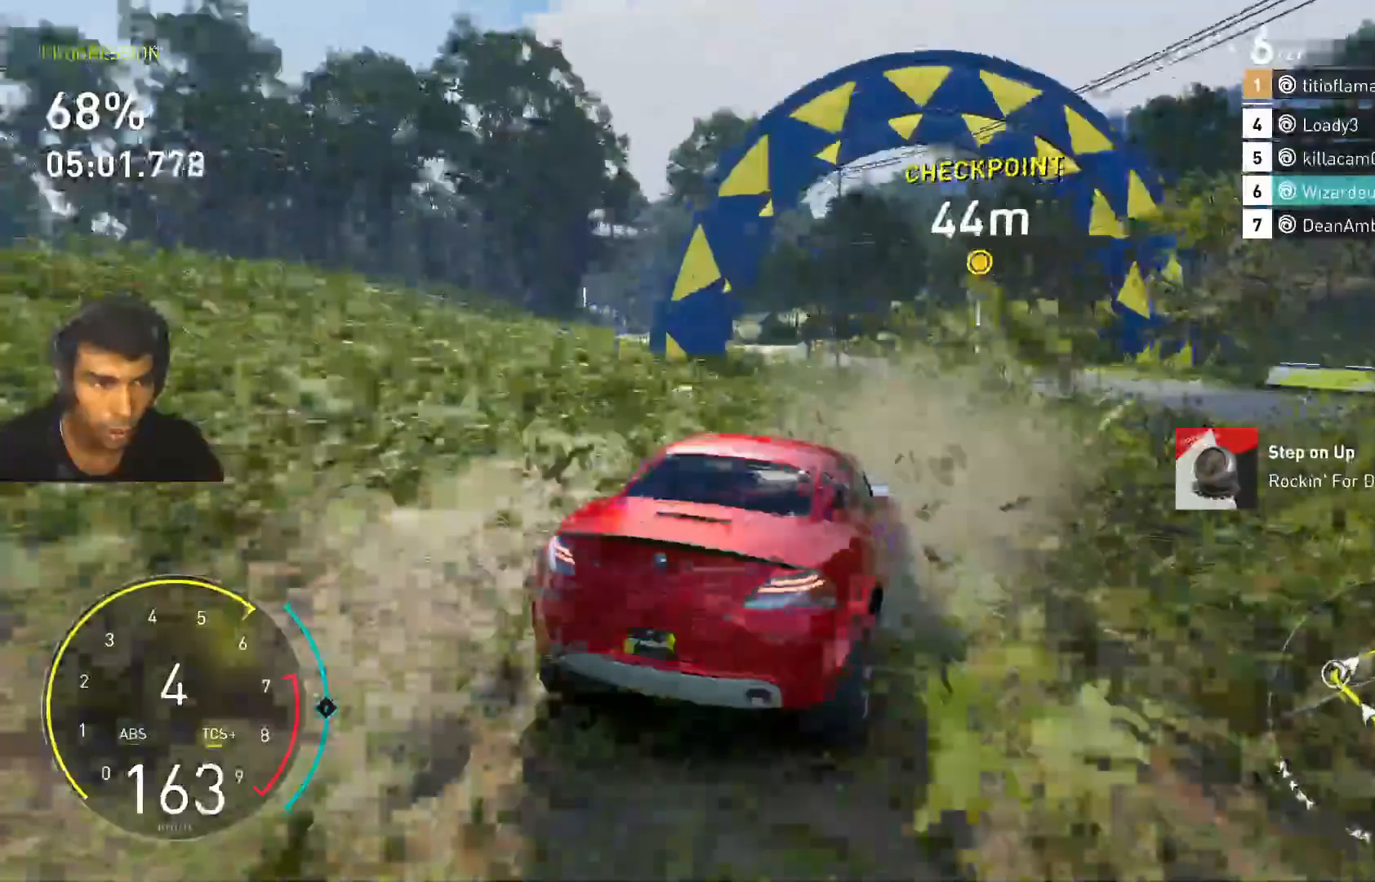
{"keys": ["a"], "events": [[433, "w", "up"]]}